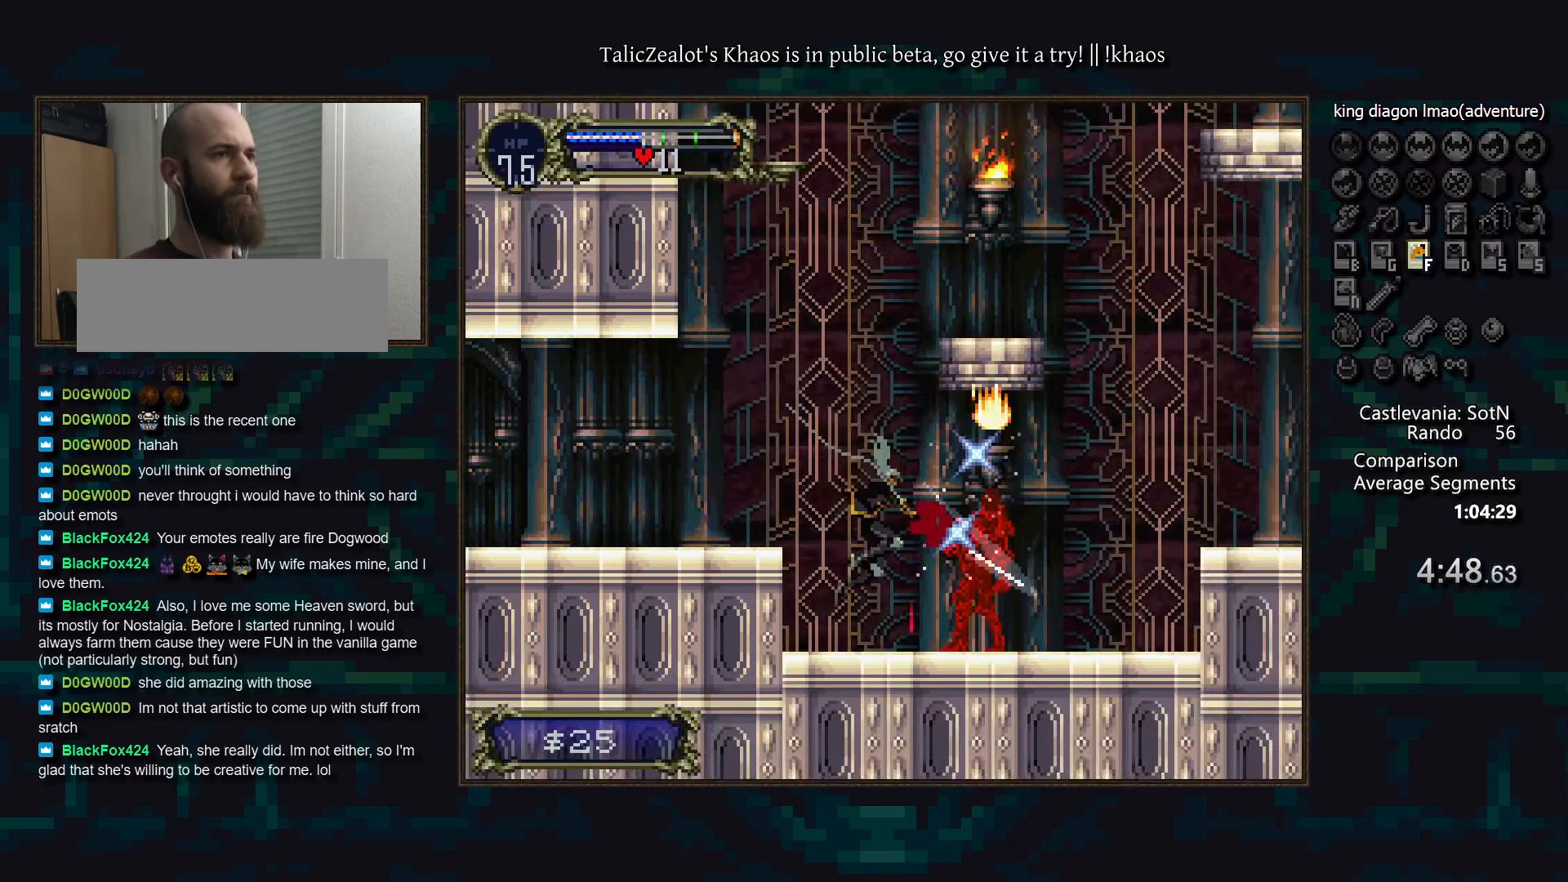
Gameplay with keyboard; each line is a JSON object with the keys held at the frame after it. "events" lists presses ("down") and releases ("up") of "a", "d", "down", "e", "f", "g", "left", "q", "r", "right", "s", "t", "up" and "w" between this image and that frame as [ms after this image, input, new state], when the widget could be followed in between. No other keys are recorded. Mouse input is not recorded.
{"keys": [], "events": [[83, "a", "down"], [100, "left", "up"], [133, "a", "up"], [200, "d", "down"], [217, "a", "down"], [267, "a", "up"], [300, "d", "up"], [333, "d", "down"], [350, "a", "down"], [433, "a", "up"], [433, "d", "up"]]}
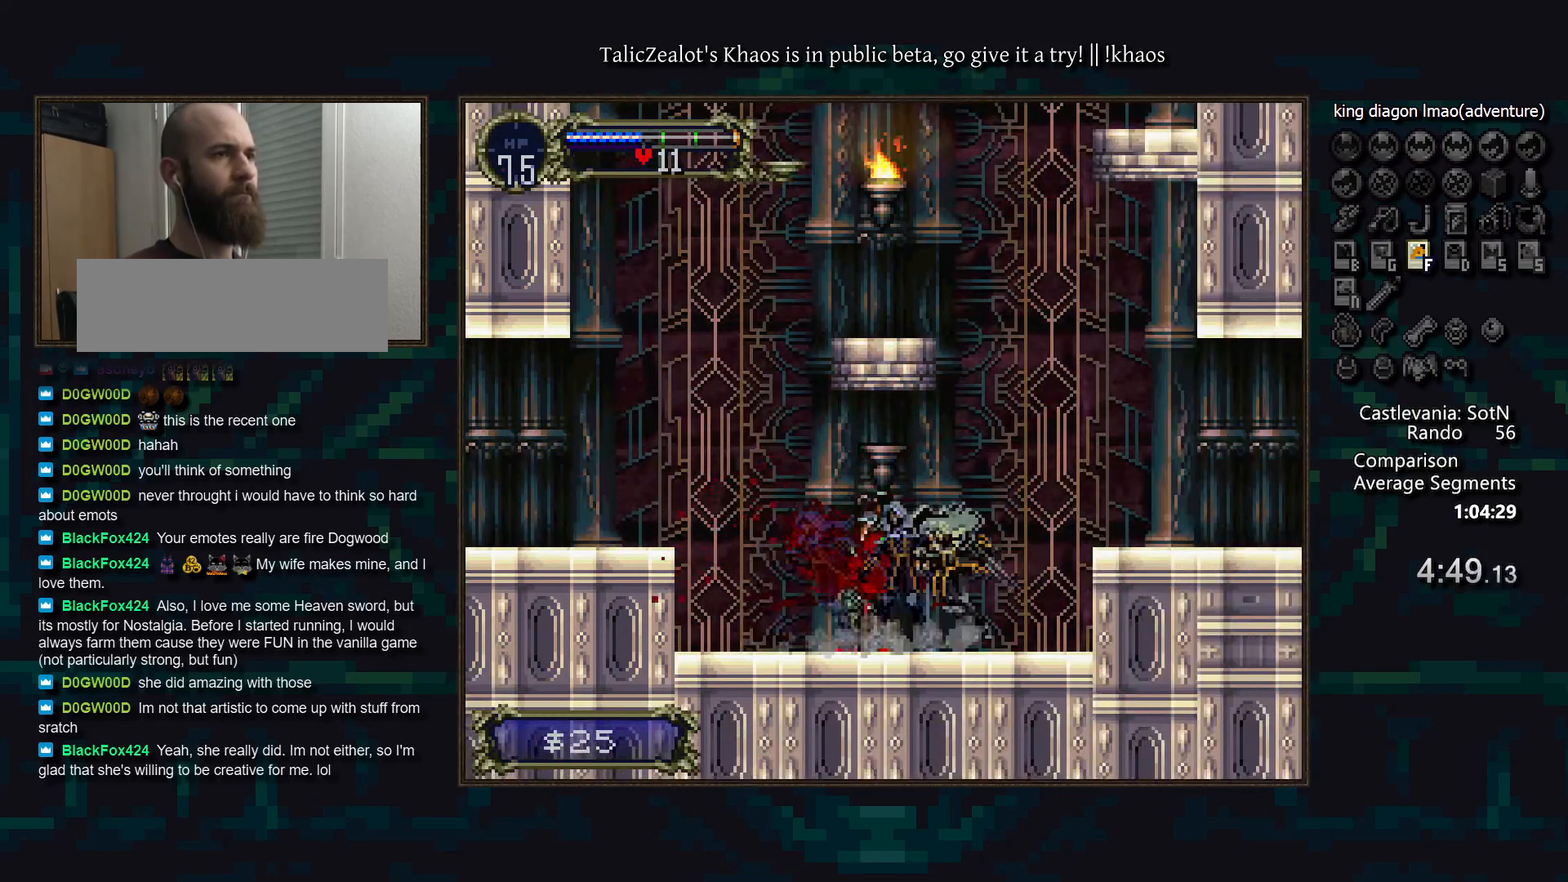
{"keys": ["a", "left"], "events": [[17, "right", "down"], [50, "s", "down"], [167, "s", "up"], [367, "left", "down"], [400, "right", "up"], [483, "a", "down"]]}
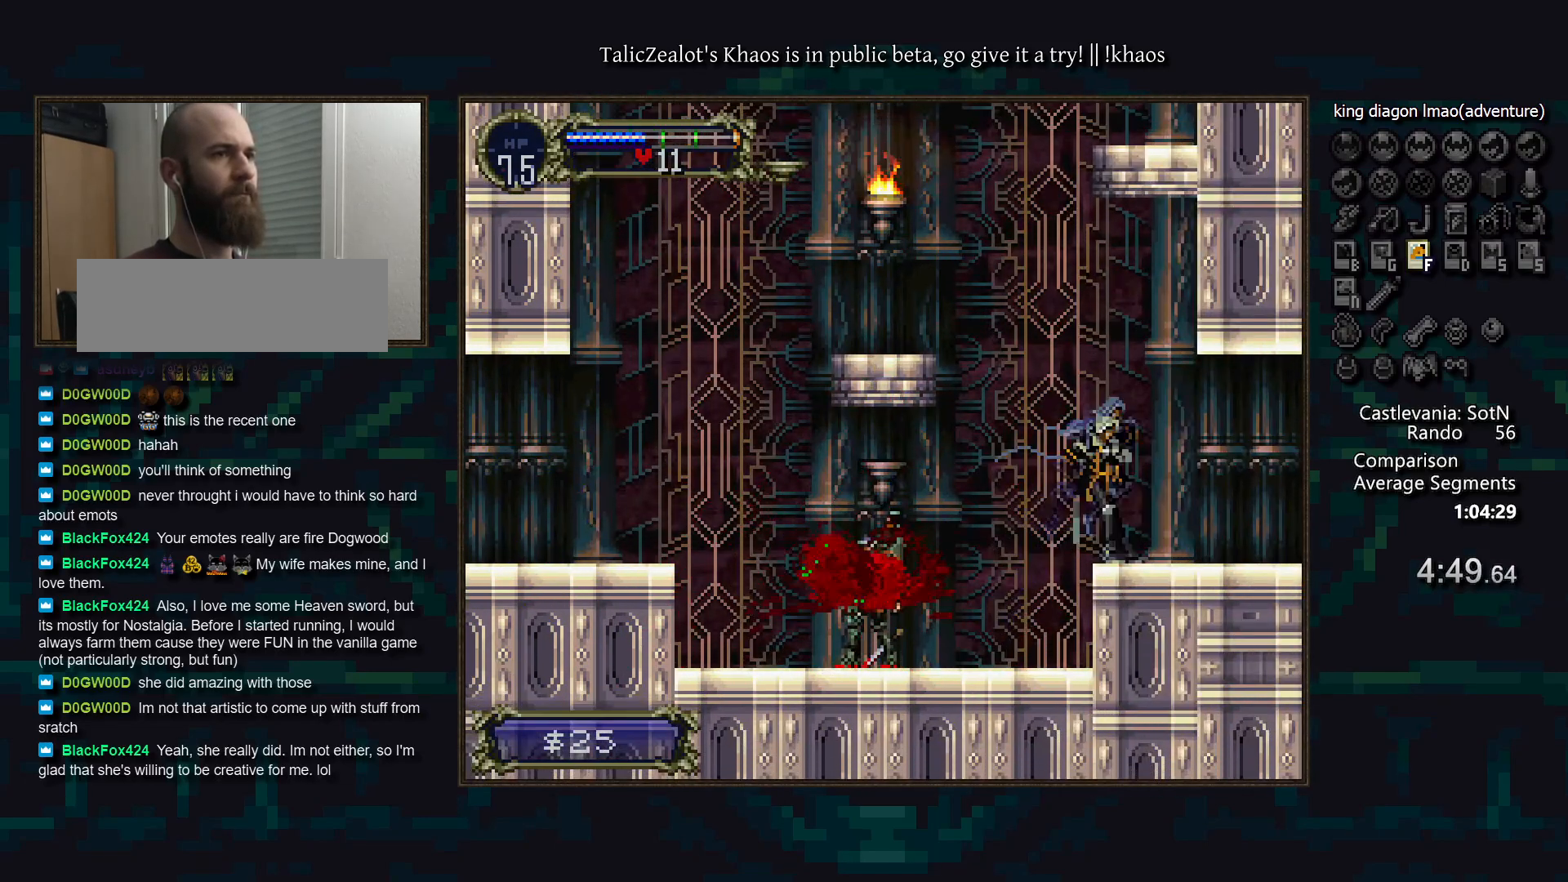
{"keys": [], "events": [[50, "a", "up"], [50, "left", "up"], [83, "d", "down"], [117, "a", "down"], [167, "a", "up"], [200, "d", "up"], [233, "d", "down"], [250, "a", "down"], [333, "a", "up"], [333, "d", "up"], [383, "d", "down"], [417, "a", "down"], [483, "a", "up"], [500, "d", "up"]]}
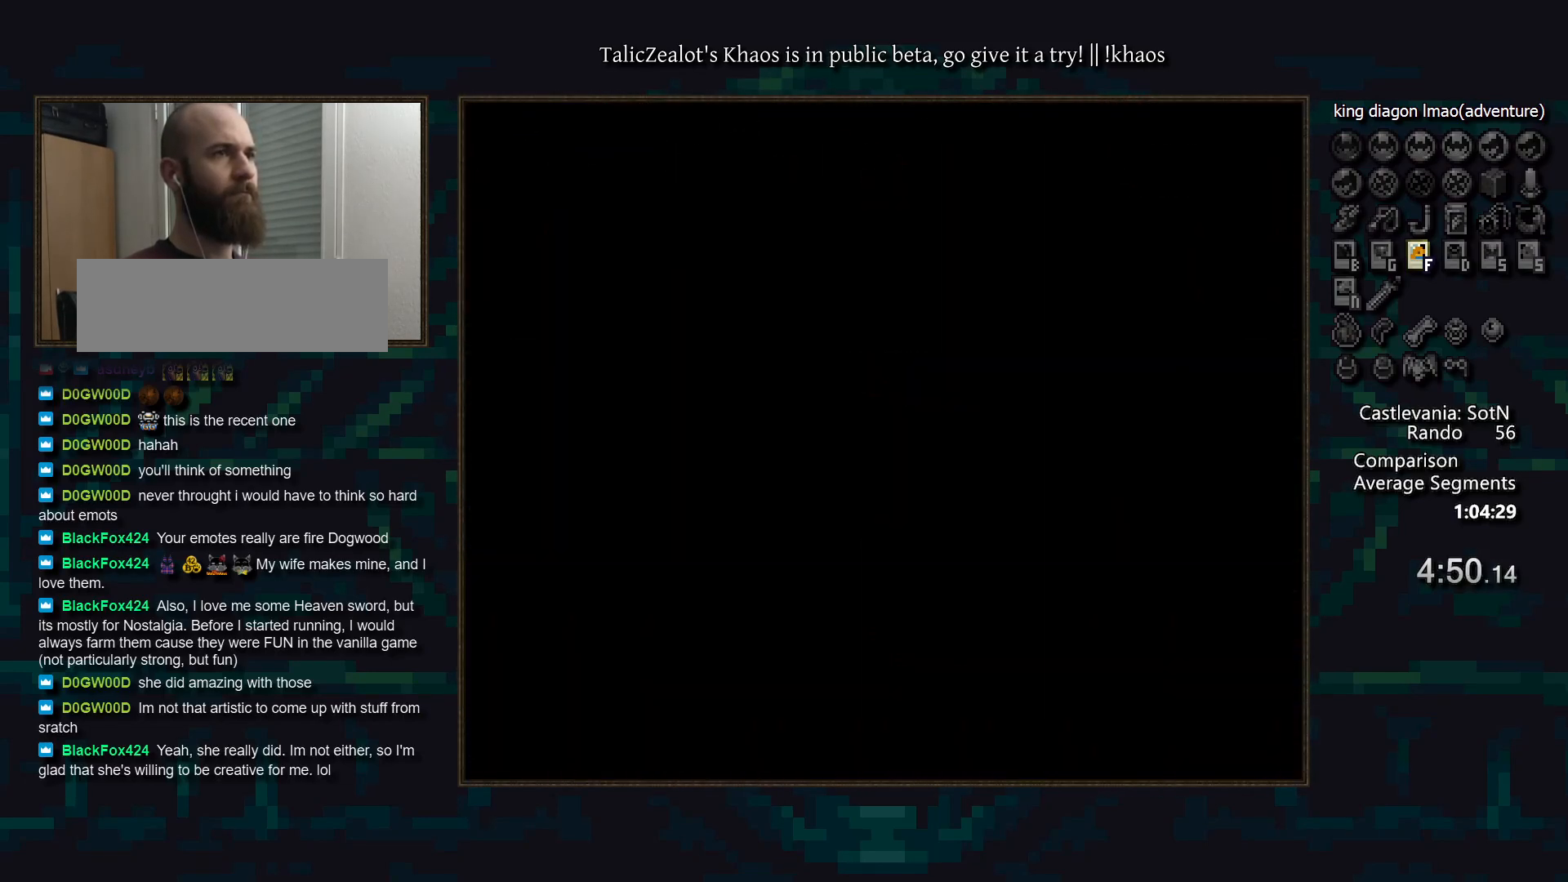
{"keys": [], "events": [[33, "d", "down"], [83, "a", "down"], [133, "a", "up"], [133, "d", "up"], [217, "d", "down"], [233, "a", "down"], [283, "a", "up"], [300, "d", "up"], [367, "d", "down"], [400, "a", "down"], [450, "a", "up"], [467, "d", "up"]]}
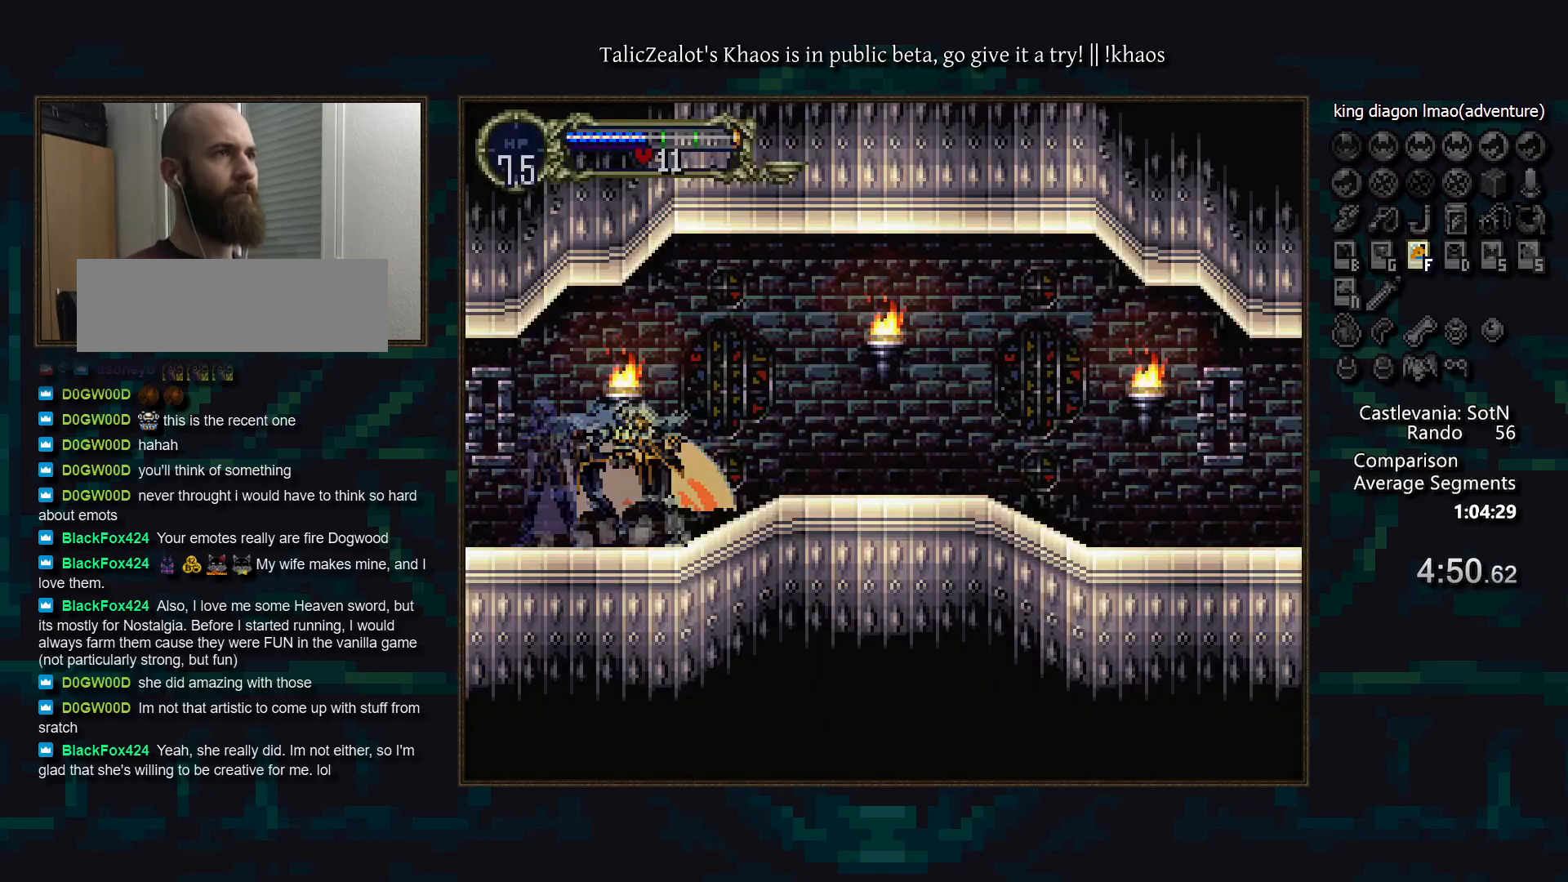
{"keys": ["d"], "events": [[17, "d", "down"], [67, "a", "down"], [117, "a", "up"], [117, "d", "up"], [167, "d", "down"], [217, "a", "down"], [283, "a", "up"], [283, "d", "up"], [333, "d", "down"], [383, "a", "down"], [417, "a", "up"], [450, "d", "up"], [483, "d", "down"]]}
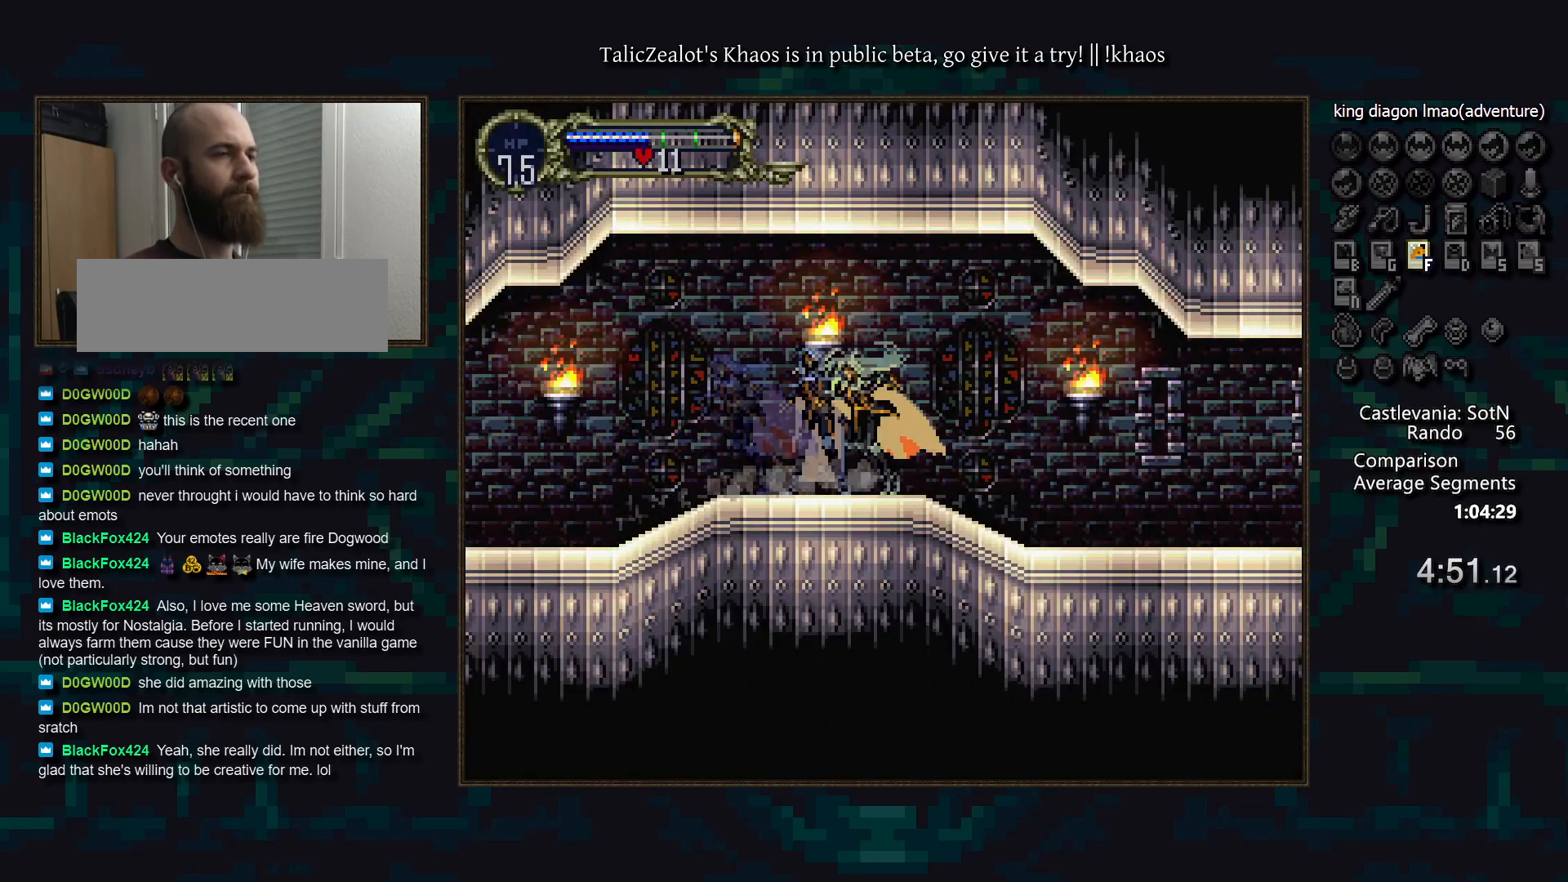
{"keys": ["d"], "events": [[17, "a", "down"], [83, "a", "up"], [83, "d", "up"], [133, "d", "down"], [183, "a", "down"], [217, "a", "up"], [250, "d", "up"], [300, "d", "down"], [350, "a", "down"], [400, "a", "up"], [400, "d", "up"], [467, "d", "down"]]}
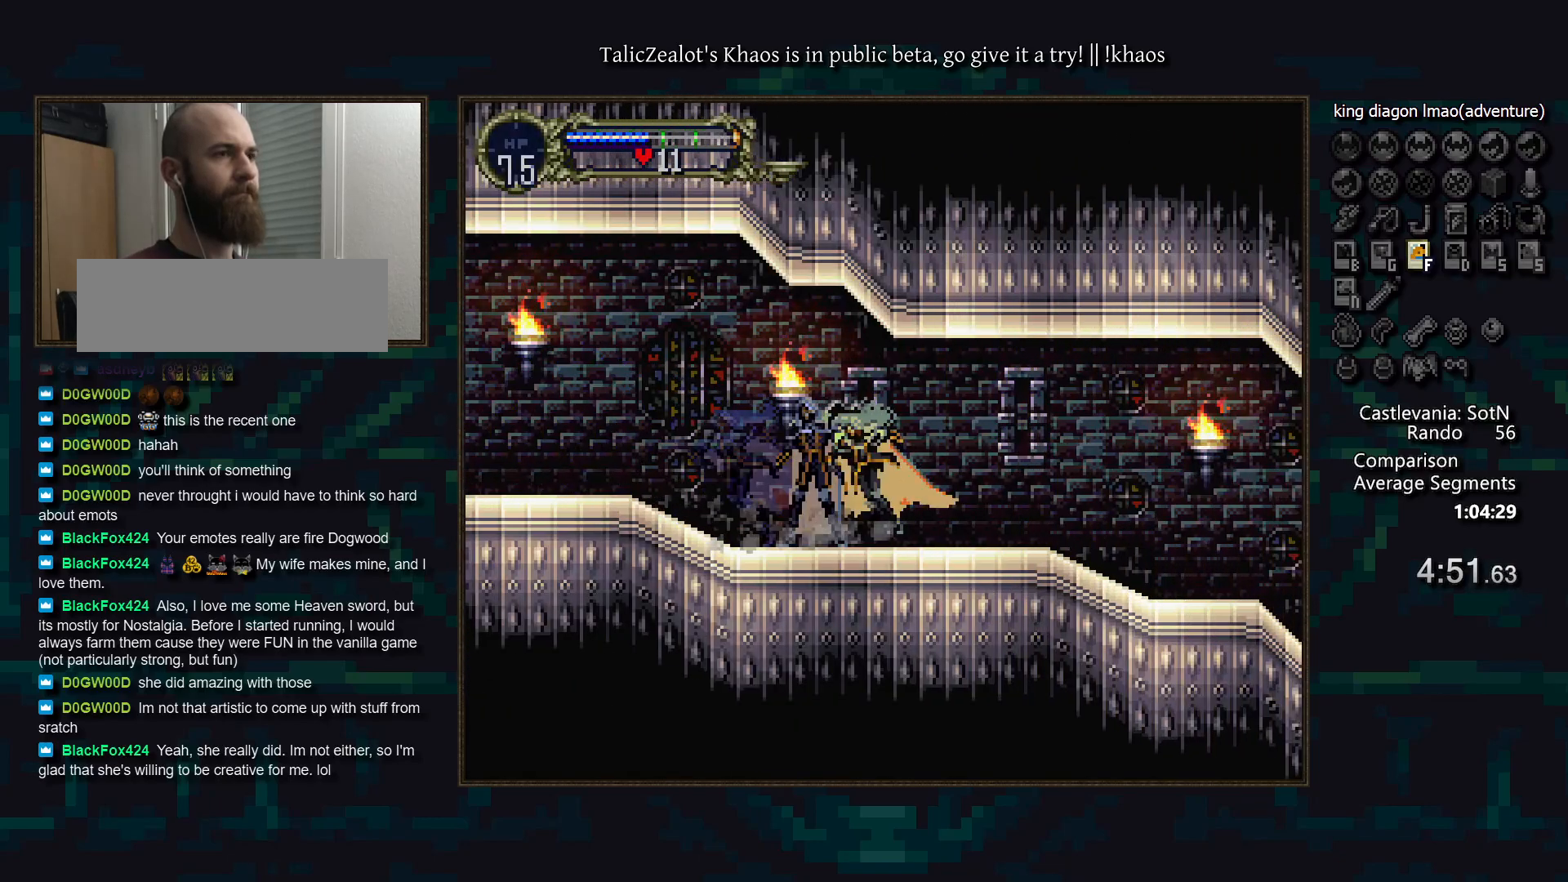
{"keys": ["a", "d"], "events": [[17, "a", "down"], [50, "a", "up"], [50, "d", "up"], [100, "d", "down"], [150, "a", "down"], [183, "a", "up"], [217, "d", "up"], [267, "d", "down"], [317, "a", "down"], [367, "a", "up"], [367, "d", "up"], [433, "d", "down"], [483, "a", "down"]]}
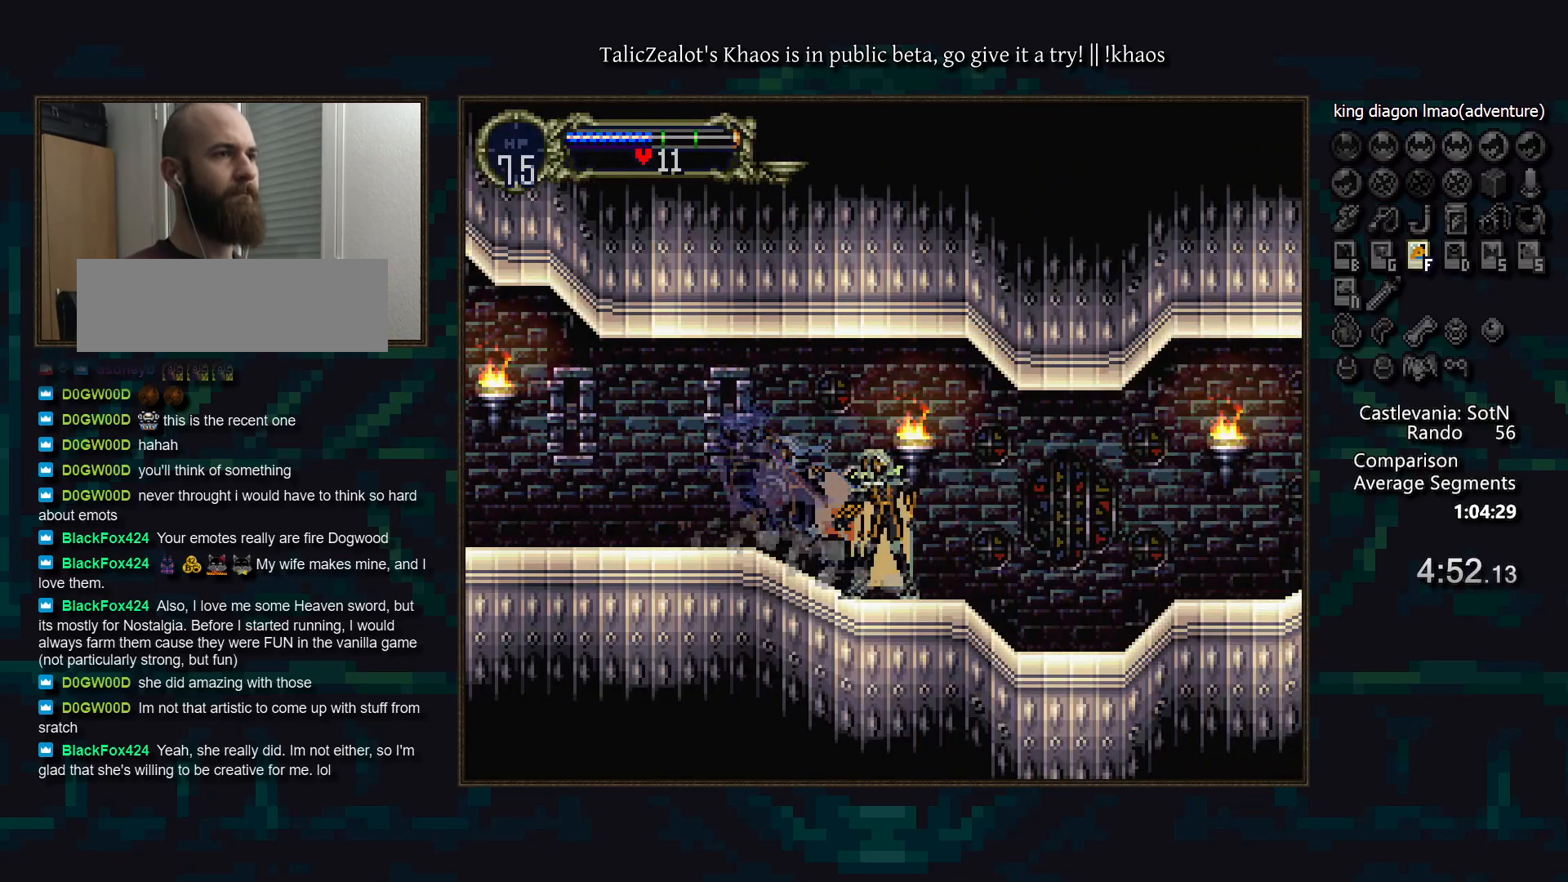
{"keys": ["d"], "events": [[33, "a", "up"], [33, "d", "up"], [83, "d", "down"], [133, "a", "down"], [167, "a", "up"], [200, "d", "up"], [250, "d", "down"], [300, "a", "down"], [333, "a", "up"], [367, "d", "up"], [417, "d", "down"], [467, "a", "down"], [483, "a", "up"]]}
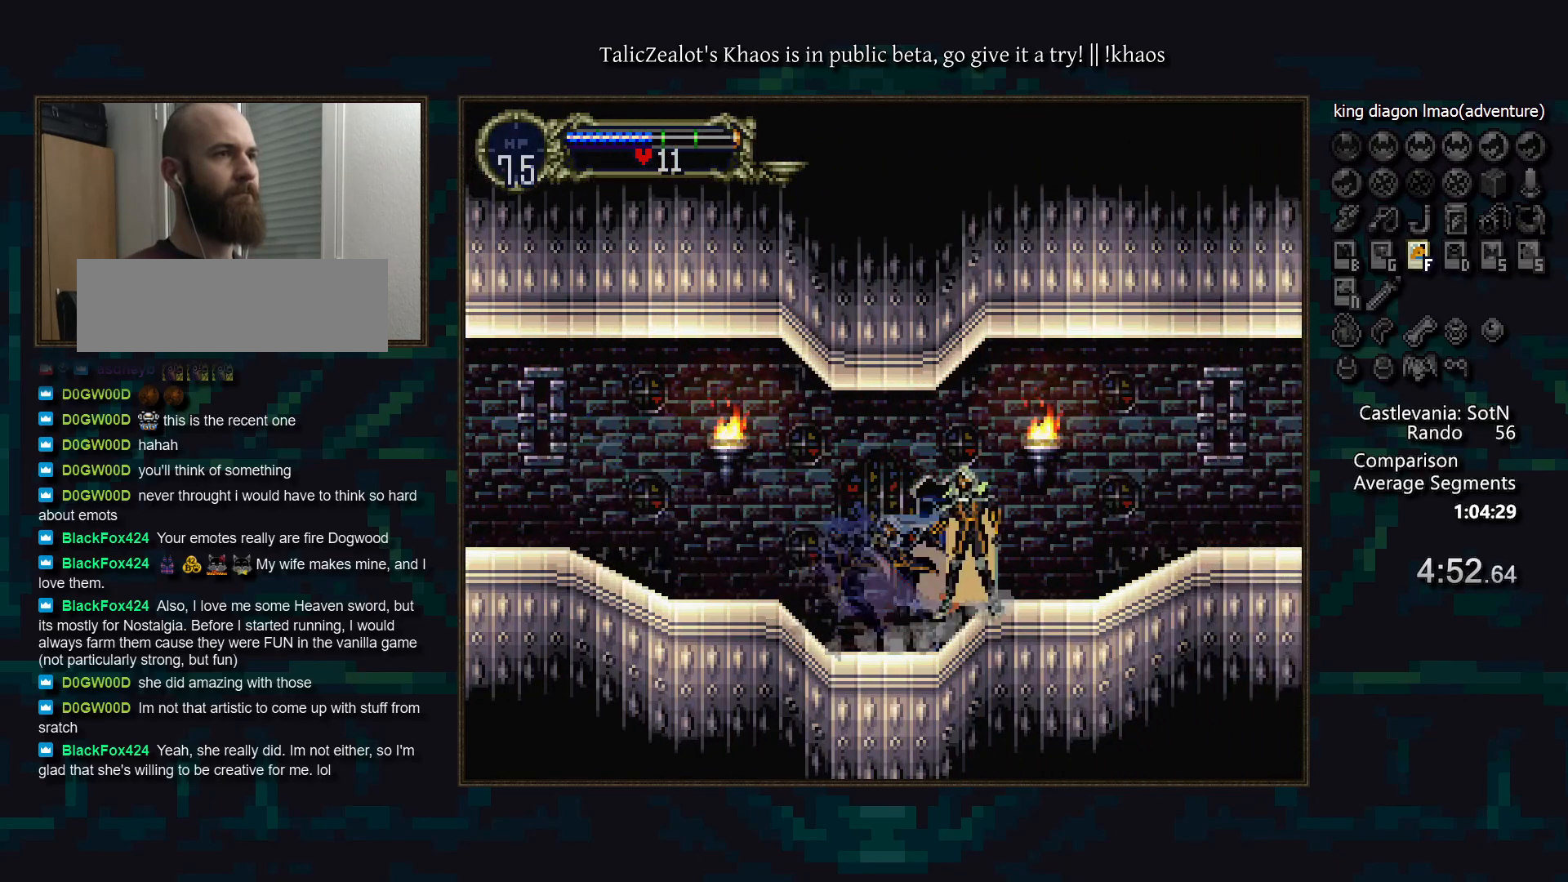
{"keys": [], "events": [[17, "d", "up"], [83, "d", "down"], [133, "a", "down"], [150, "a", "up"], [167, "d", "up"], [233, "d", "down"], [267, "a", "down"], [317, "a", "up"], [317, "d", "up"], [400, "d", "down"], [417, "a", "down"], [483, "a", "up"], [483, "d", "up"]]}
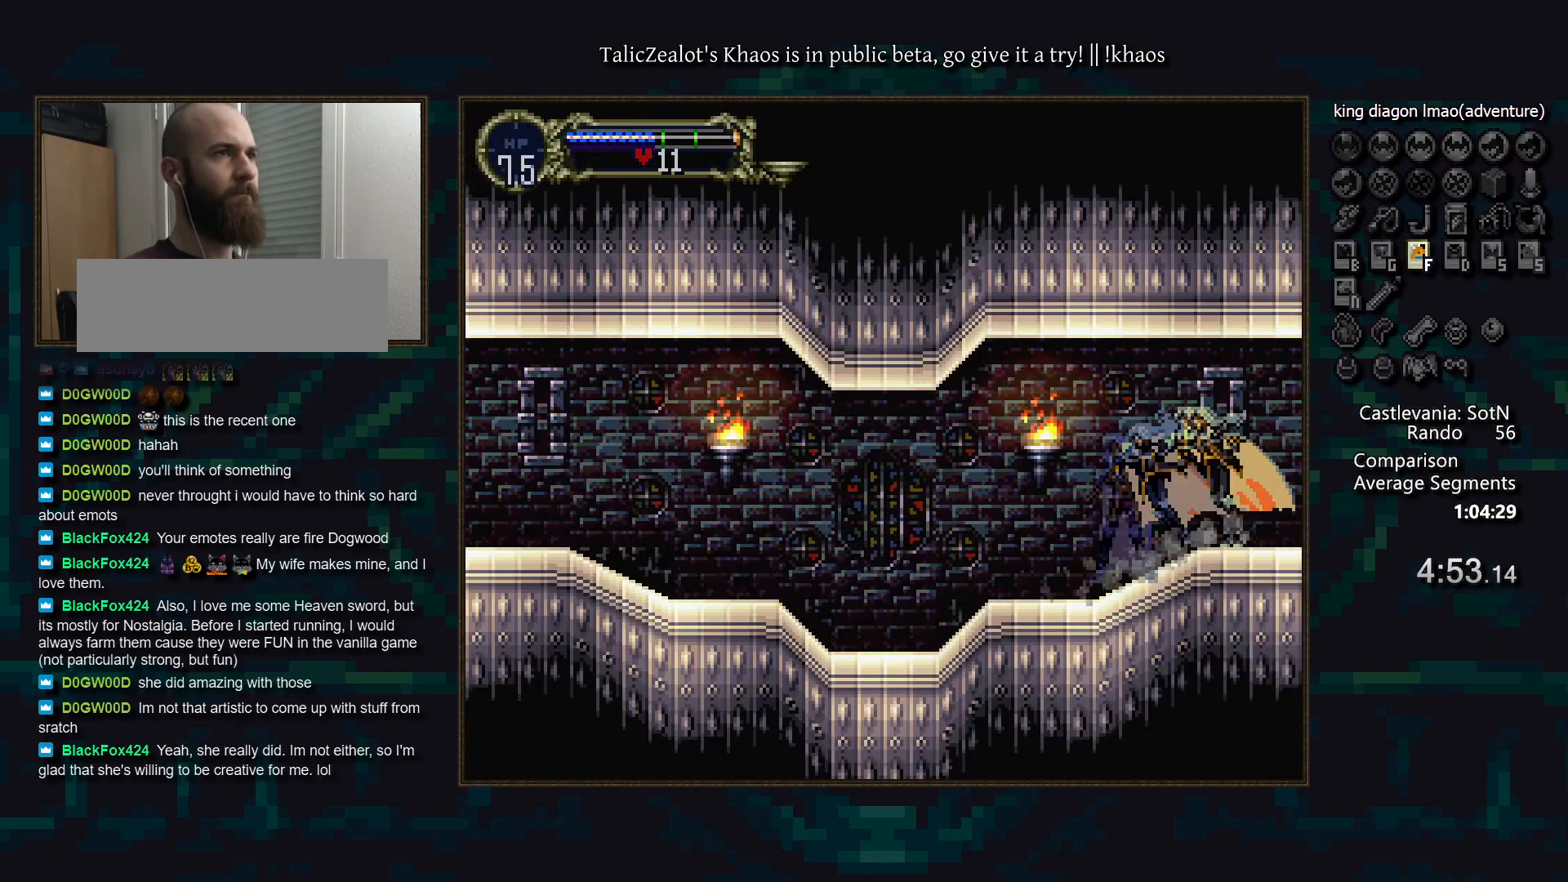
{"keys": [], "events": [[33, "d", "down"], [83, "a", "down"], [133, "a", "up"], [150, "d", "up"], [200, "d", "down"], [250, "a", "down"], [300, "a", "up"], [300, "d", "up"], [367, "d", "down"], [417, "a", "down"], [467, "a", "up"], [467, "d", "up"]]}
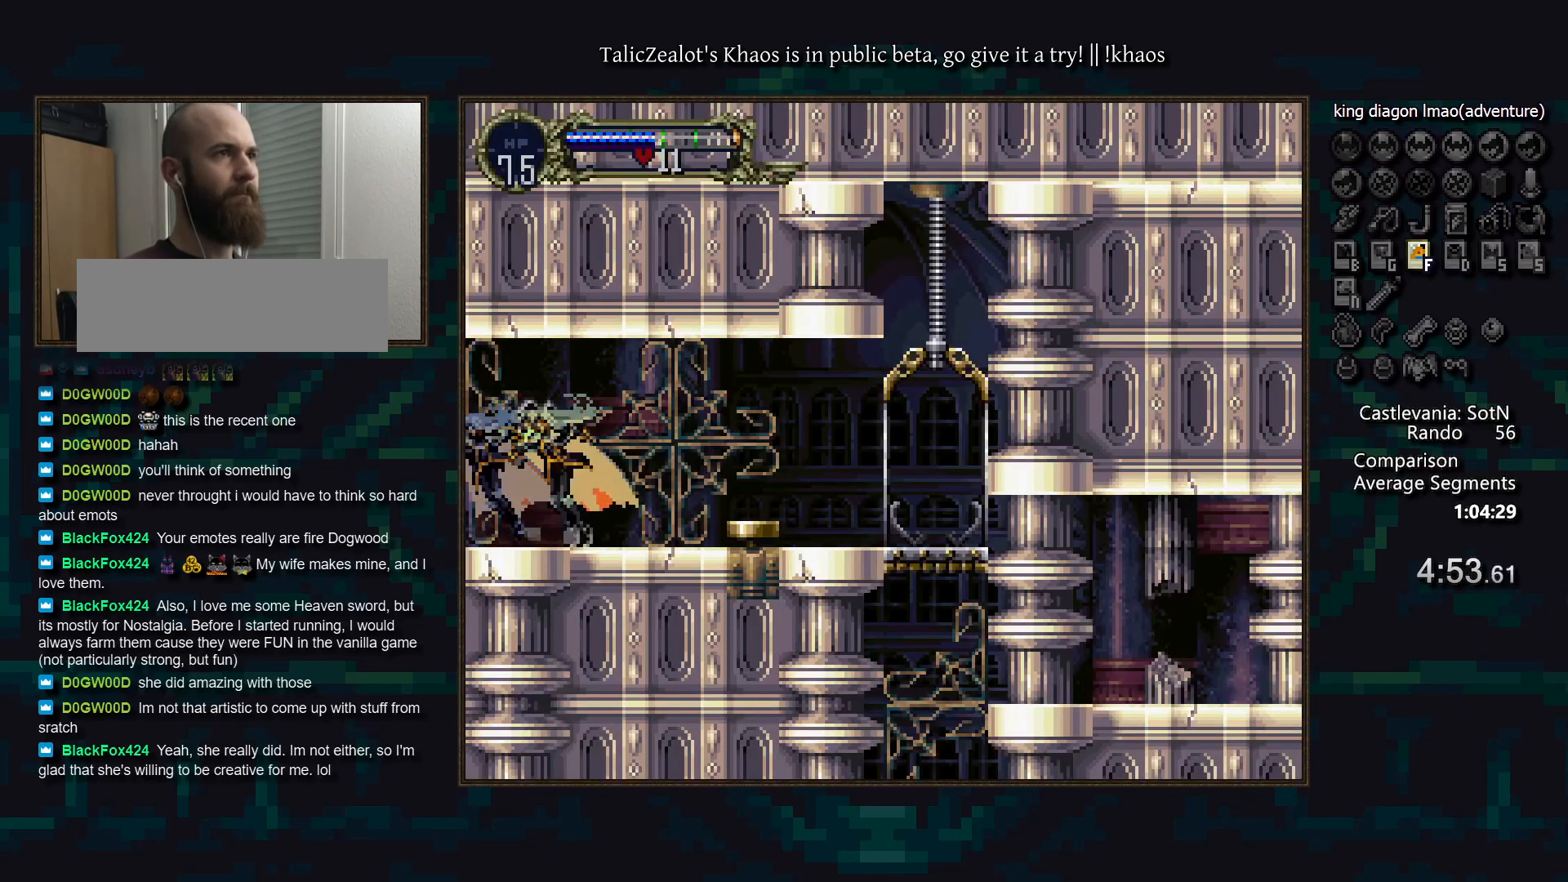
{"keys": ["right"], "events": [[17, "d", "down"], [67, "a", "down"], [100, "a", "up"], [133, "d", "up"], [183, "d", "down"], [217, "a", "down"], [267, "a", "up"], [267, "d", "up"], [350, "d", "down"], [367, "a", "down"], [433, "a", "up"], [433, "d", "up"], [500, "right", "down"]]}
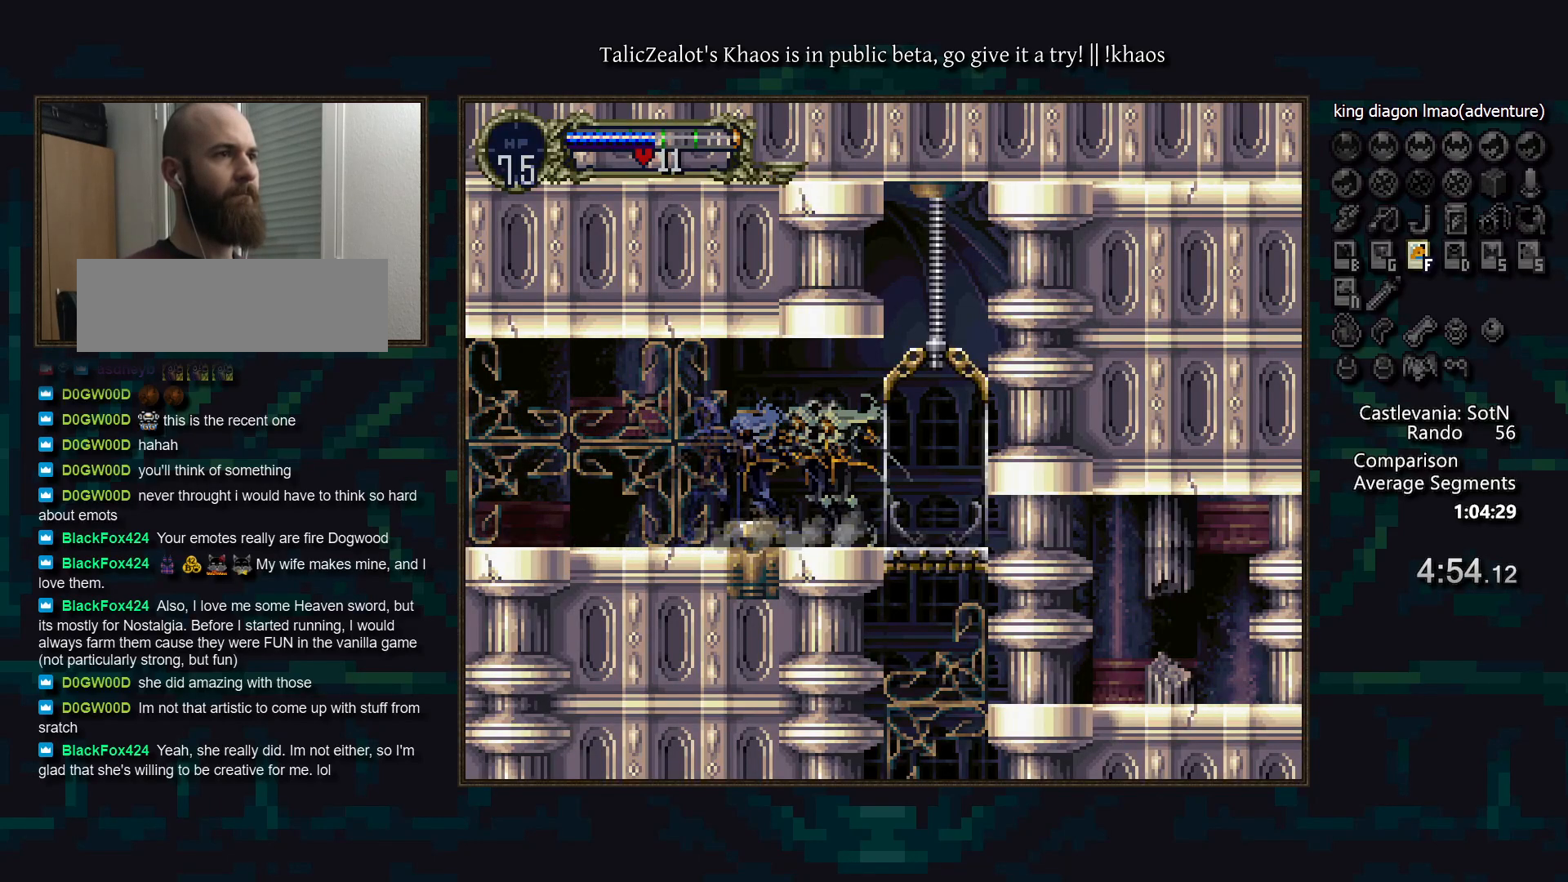
{"keys": [], "events": [[133, "down", "down"], [150, "right", "up"], [233, "down", "up"]]}
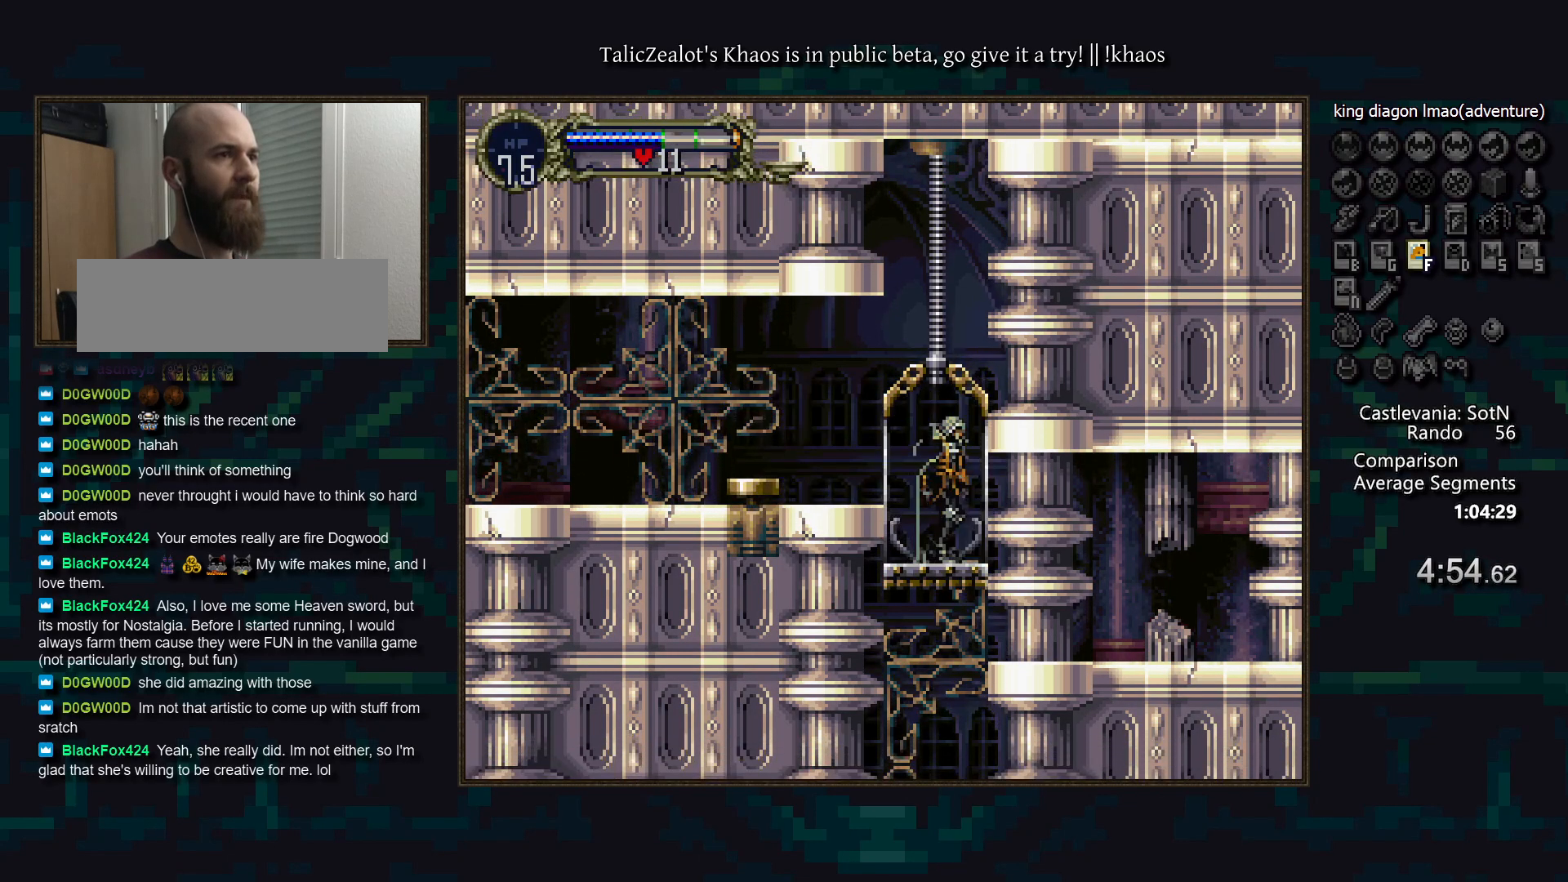
{"keys": [], "events": [[133, "left", "down"], [250, "left", "up"]]}
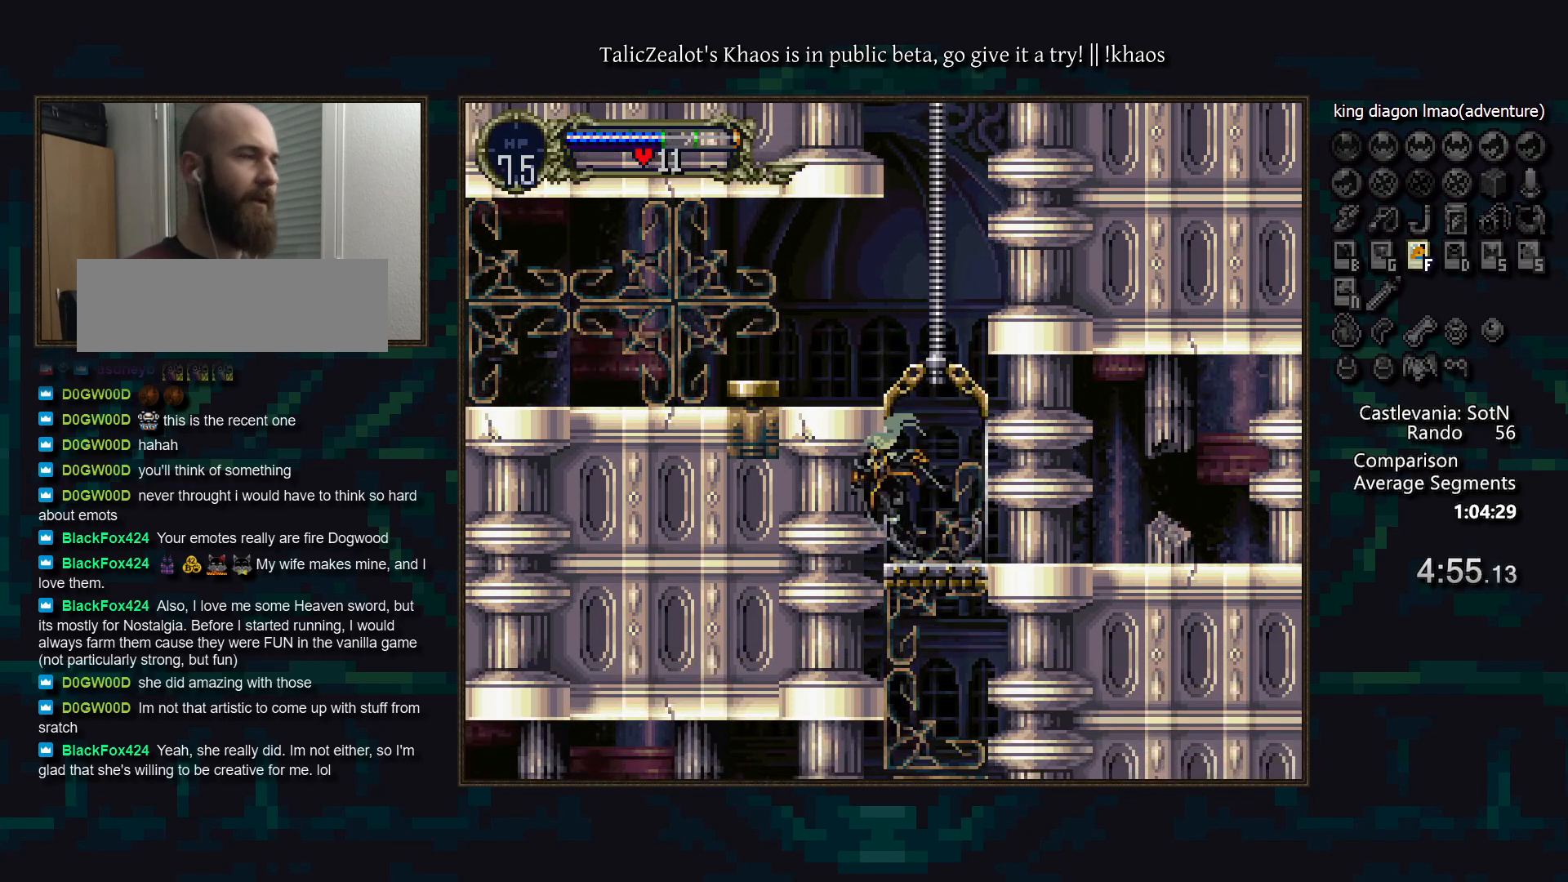
{"keys": [], "events": []}
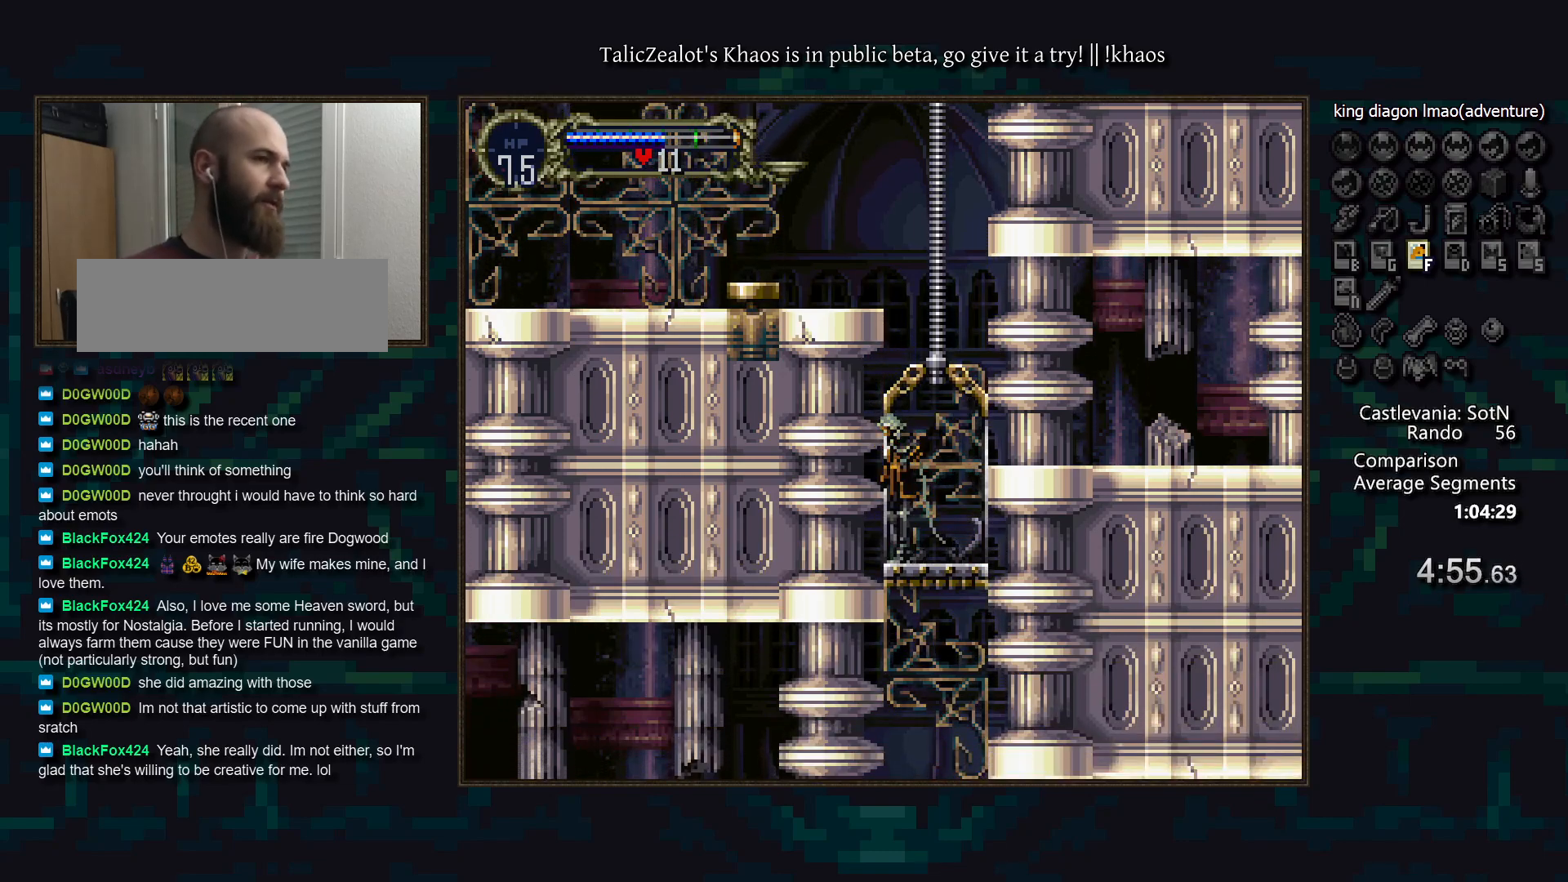
{"keys": [], "events": []}
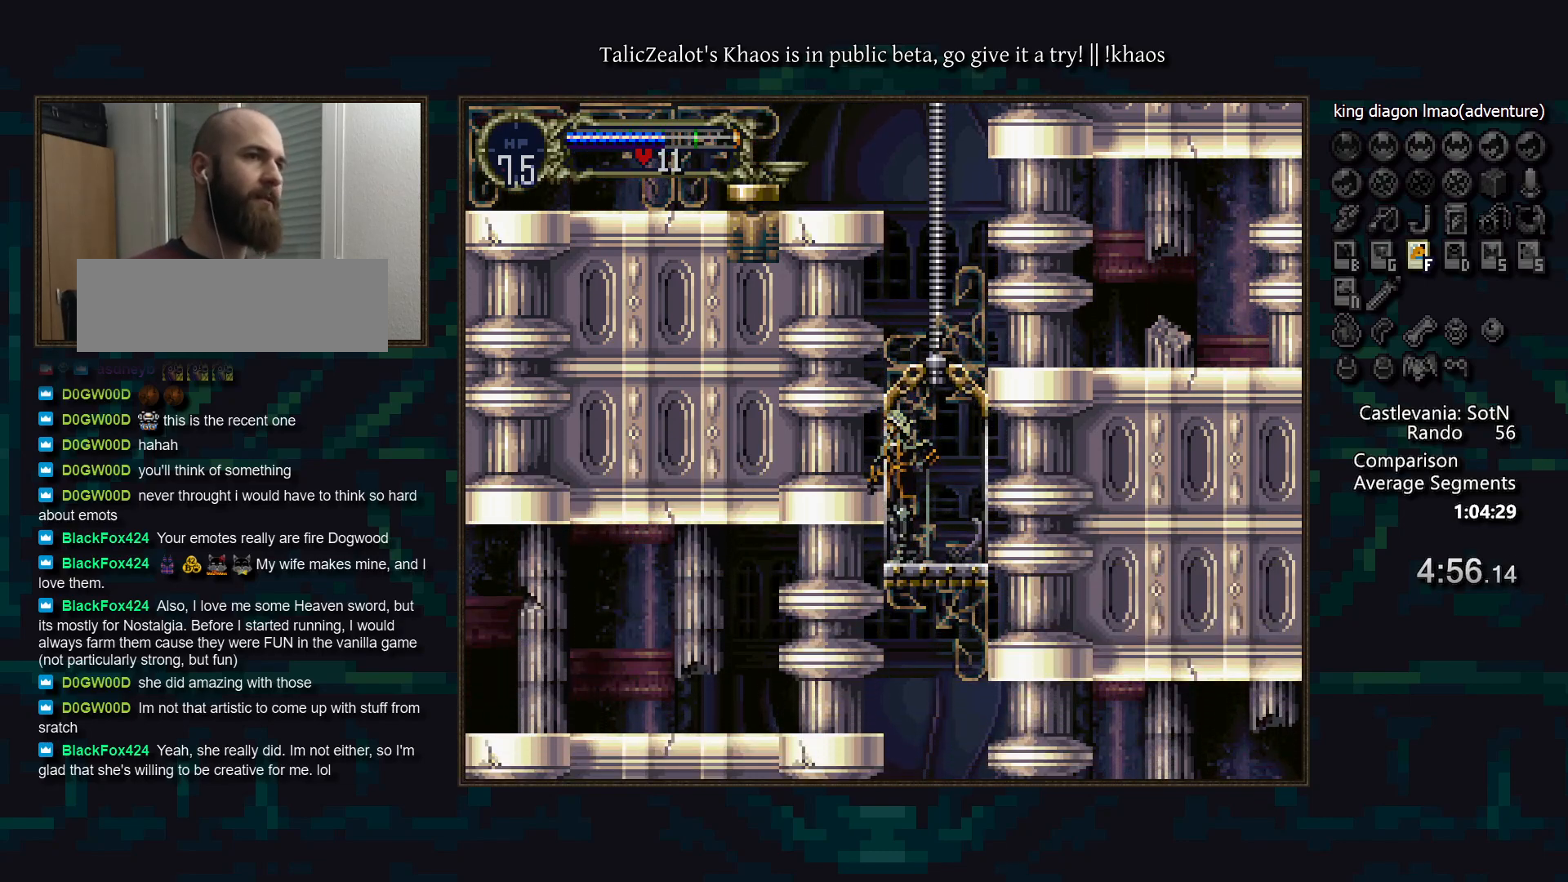
{"keys": [], "events": []}
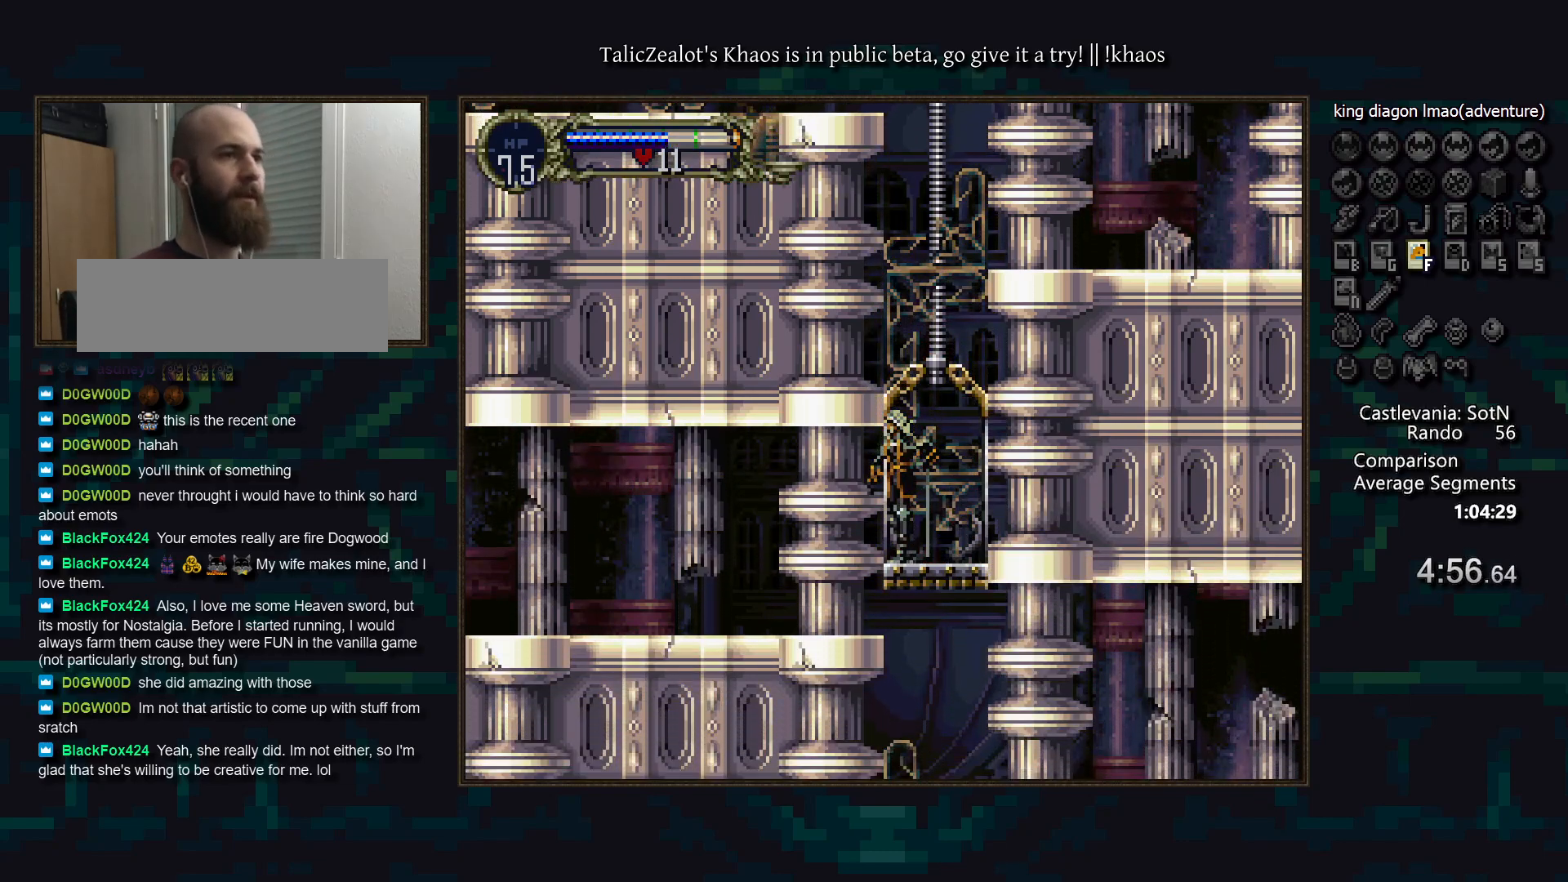
{"keys": ["right"], "events": [[483, "right", "down"]]}
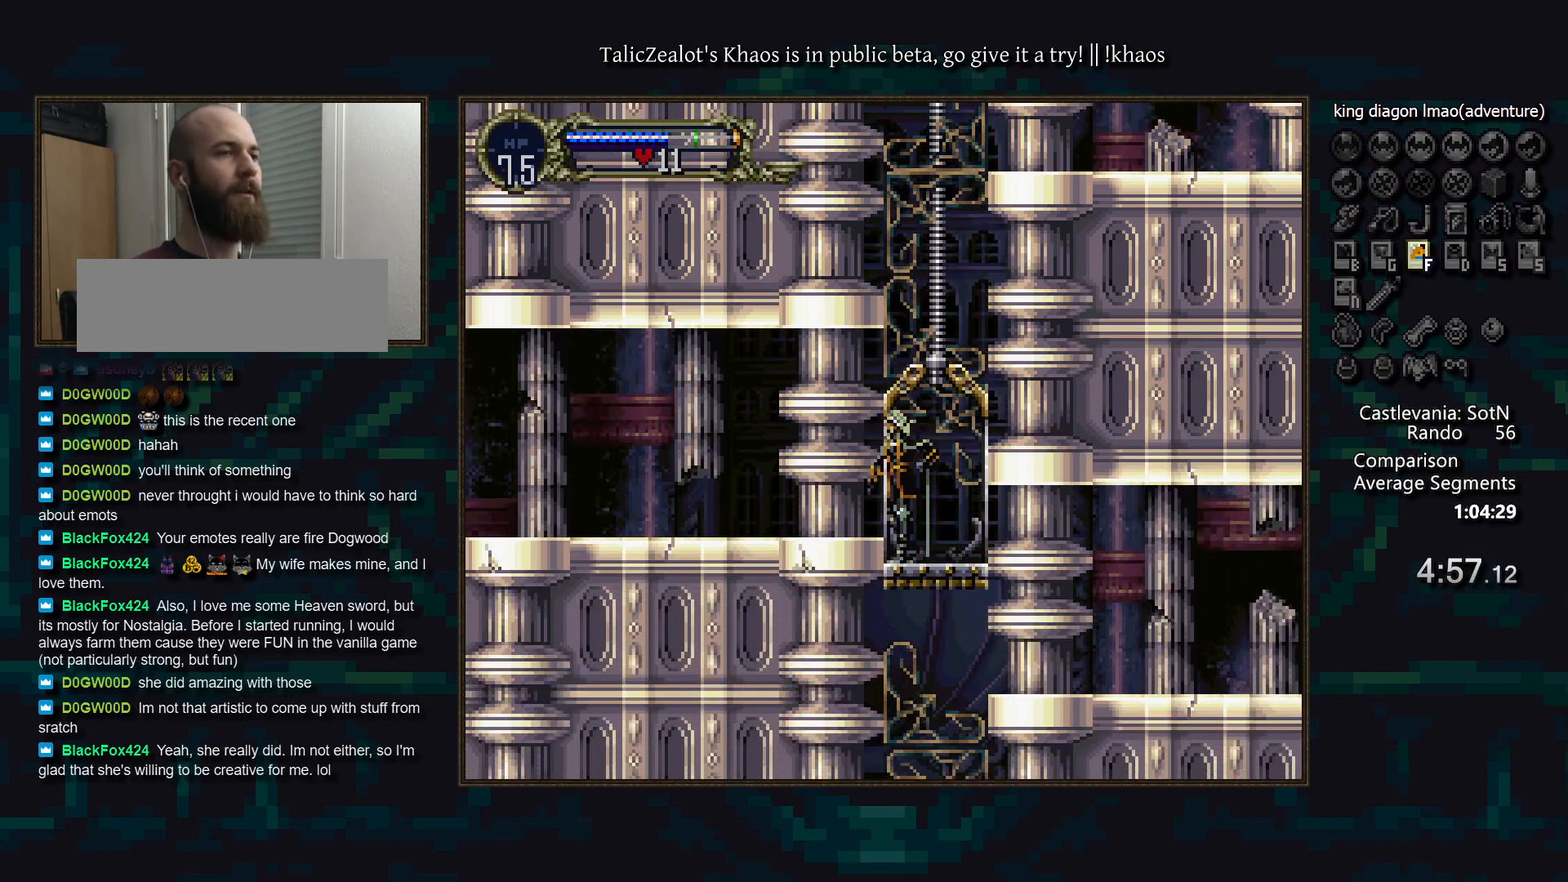
{"keys": [], "events": [[83, "right", "up"], [117, "a", "down"], [217, "a", "up"], [367, "a", "down"], [467, "a", "up"]]}
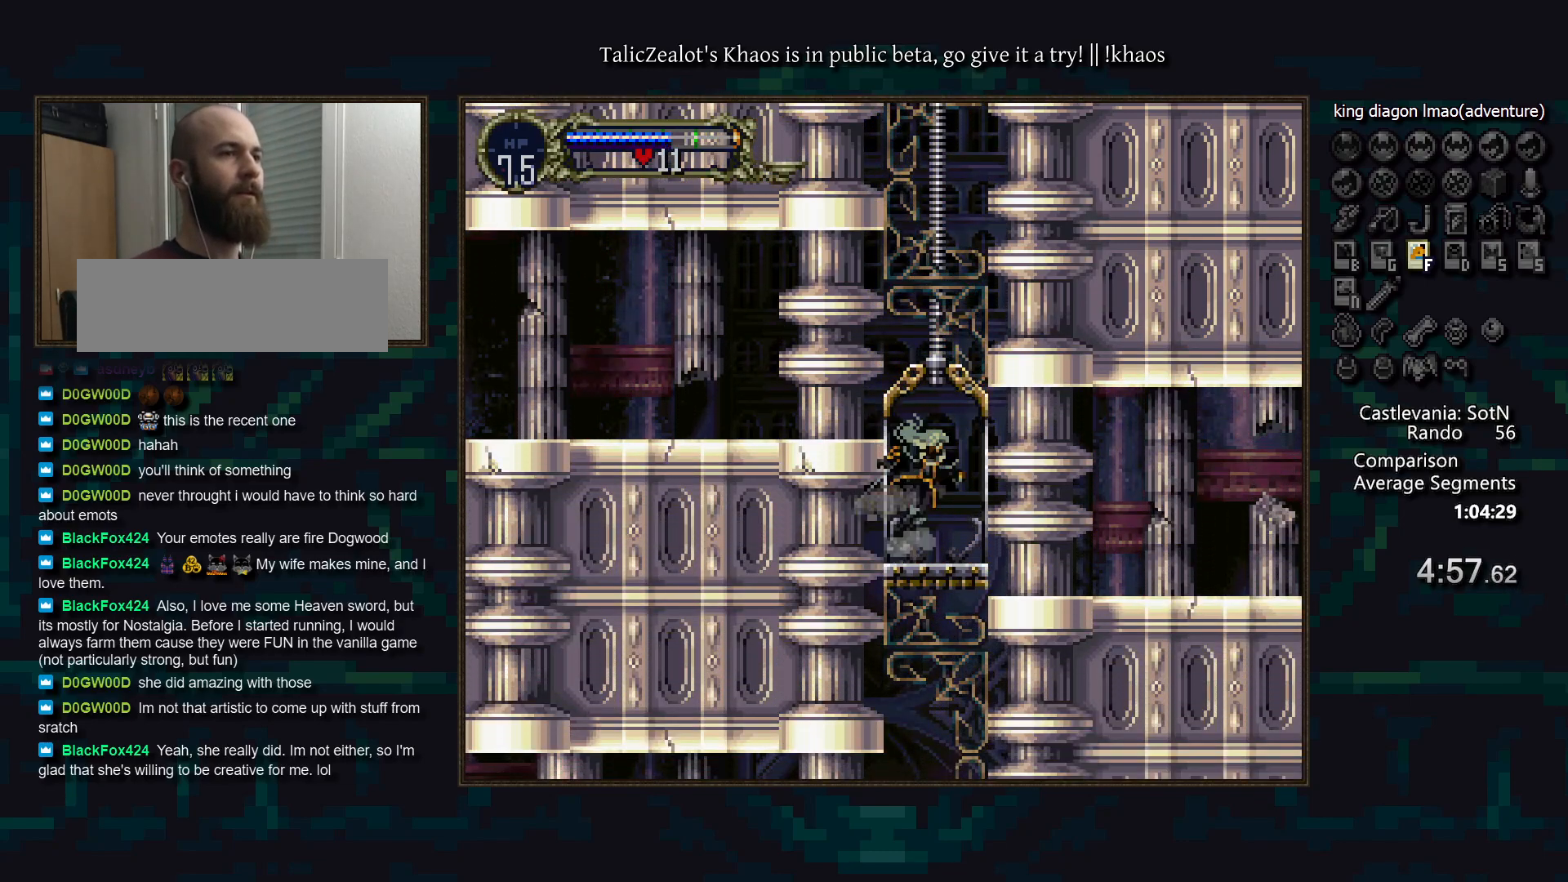
{"keys": [], "events": [[117, "a", "down"], [200, "a", "up"], [450, "a", "down"], [483, "a", "up"]]}
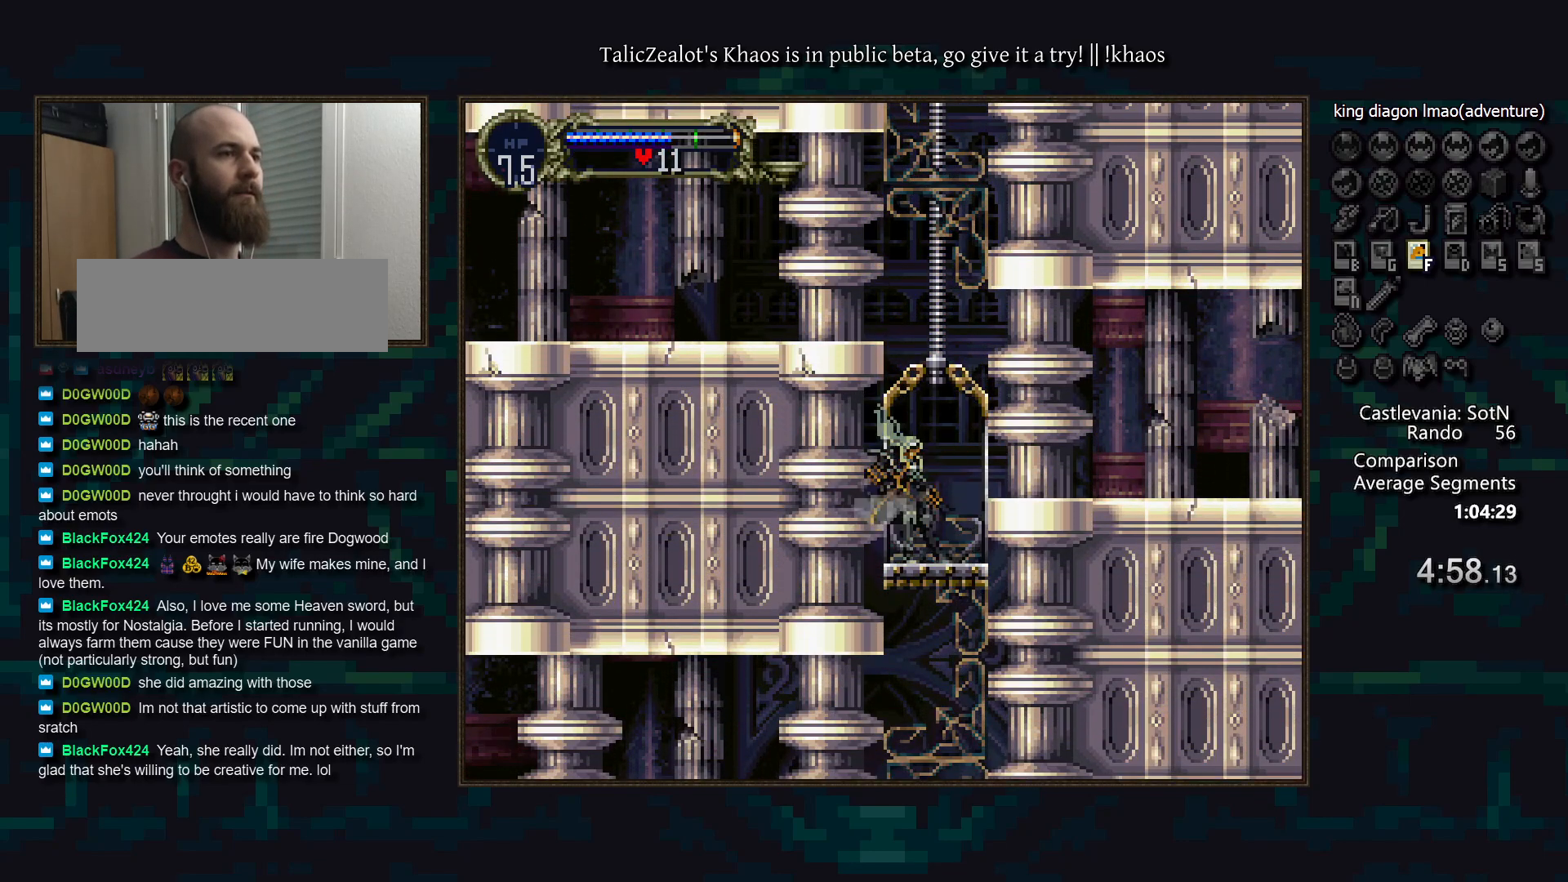
{"keys": [], "events": [[67, "d", "down"], [250, "a", "down"], [333, "a", "up"], [350, "d", "up"], [367, "d", "down"], [417, "a", "down"], [500, "a", "up"], [500, "d", "up"]]}
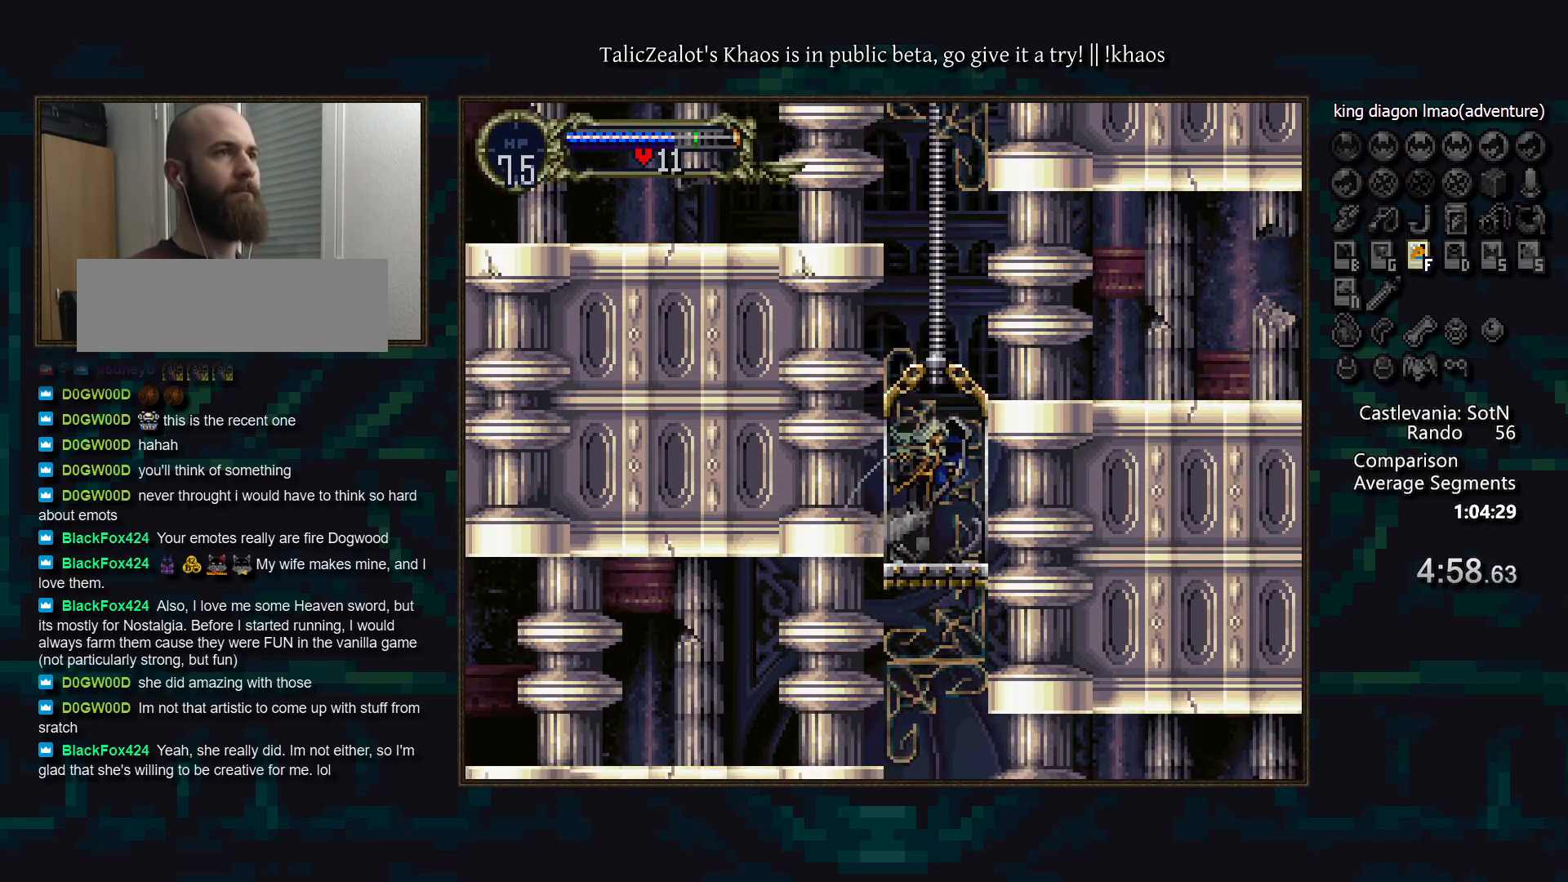
{"keys": [], "events": [[50, "d", "down"], [100, "a", "down"], [133, "a", "up"], [167, "d", "up"], [217, "d", "down"], [250, "a", "down"], [300, "a", "up"], [333, "d", "up"], [383, "d", "down"], [433, "a", "down"], [450, "a", "up"], [483, "d", "up"]]}
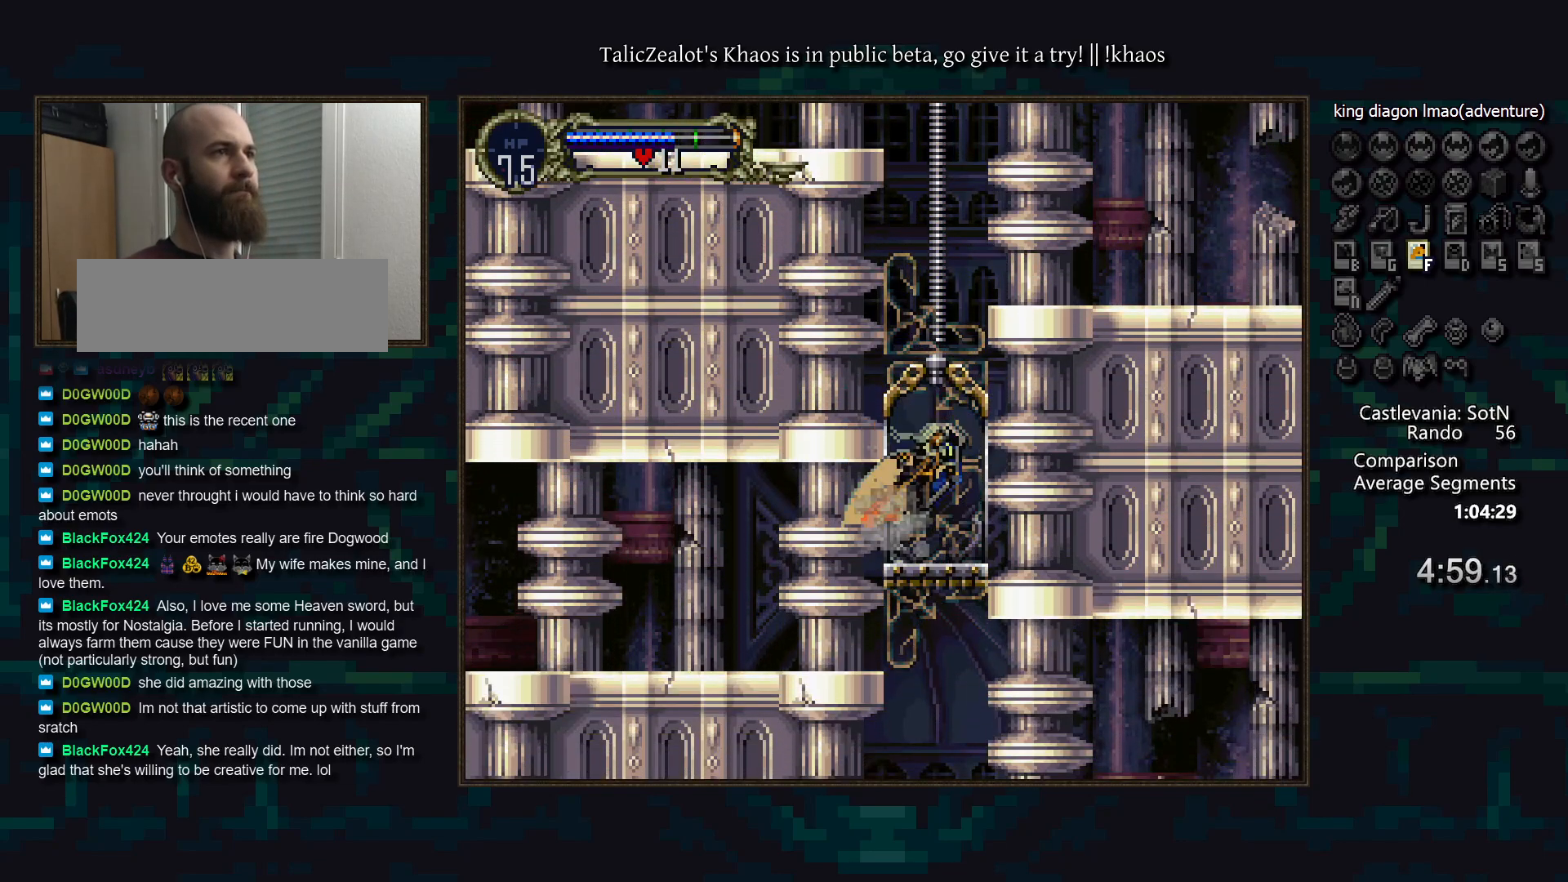
{"keys": [], "events": [[33, "d", "down"], [67, "a", "down"], [150, "a", "up"], [150, "d", "up"], [200, "d", "down"], [250, "a", "down"], [283, "a", "up"], [317, "d", "up"], [367, "d", "down"], [417, "a", "down"], [467, "a", "up"], [483, "d", "up"]]}
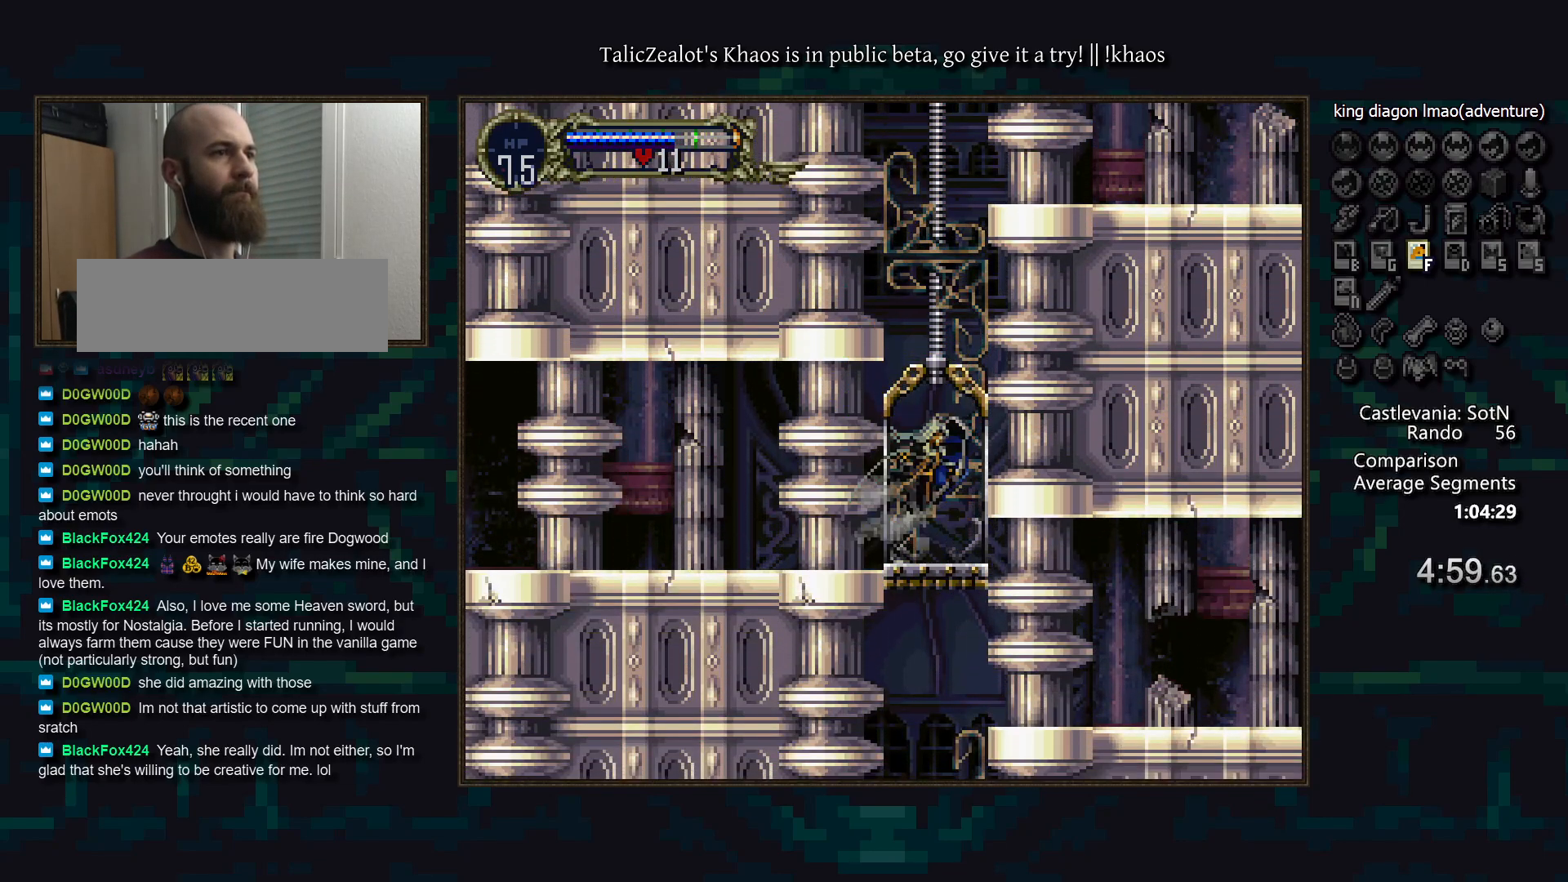
{"keys": [], "events": [[33, "d", "down"], [83, "a", "down"], [133, "a", "up"], [233, "a", "down"], [300, "a", "up"], [333, "d", "up"], [350, "d", "down"], [400, "a", "down"], [483, "a", "up"], [483, "d", "up"]]}
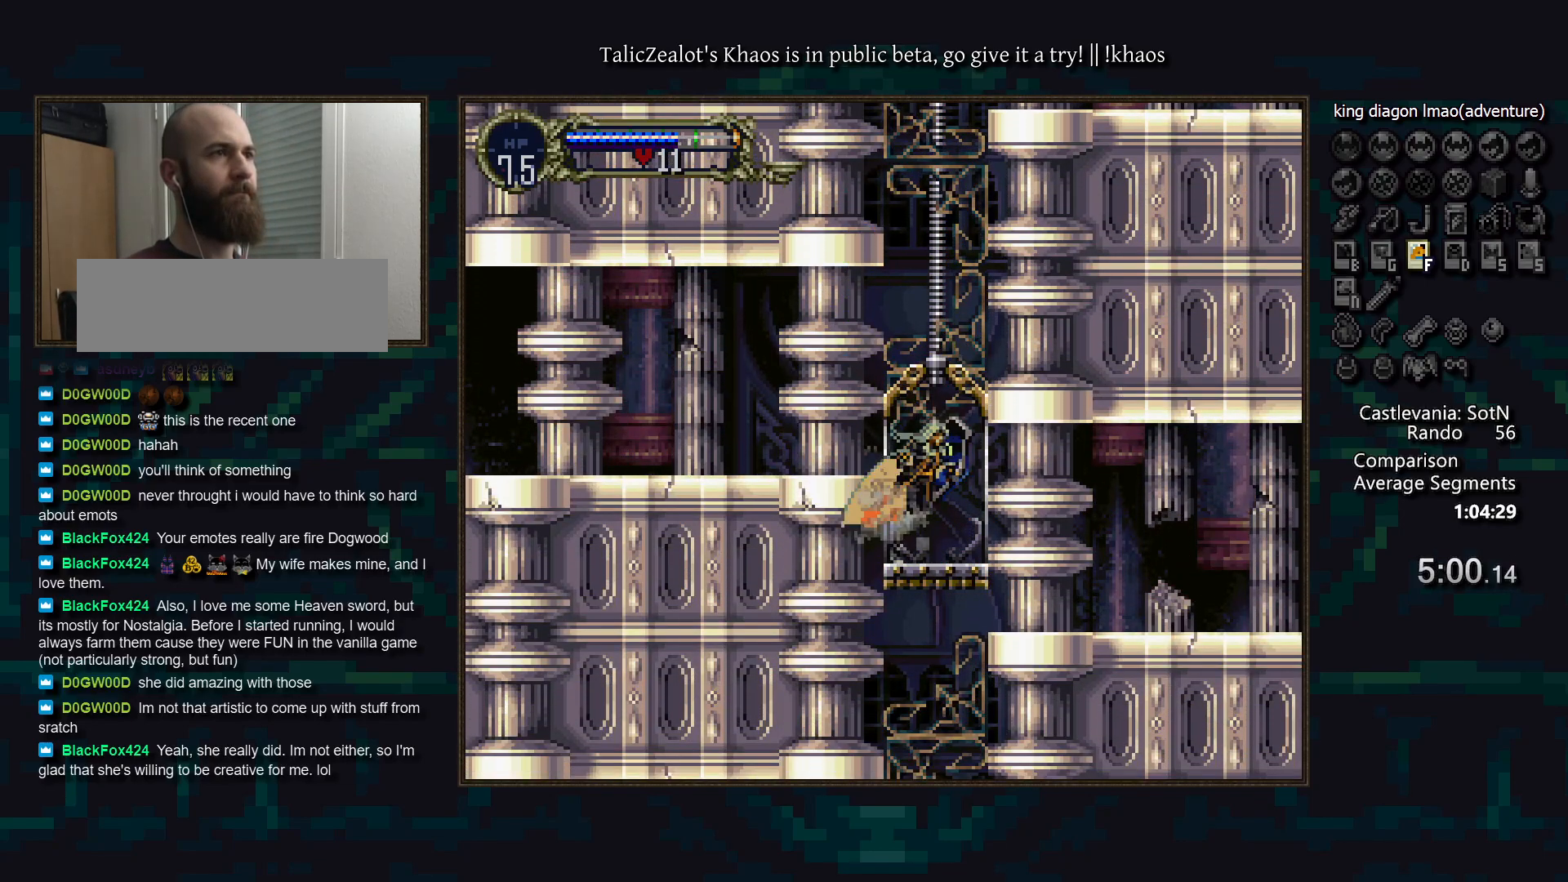
{"keys": ["d"], "events": [[33, "d", "down"], [67, "a", "down"], [117, "a", "up"], [150, "d", "up"], [200, "d", "down"], [233, "a", "down"], [300, "a", "up"], [317, "d", "up"], [367, "d", "down"], [383, "a", "down"], [467, "a", "up"], [467, "d", "up"], [500, "d", "down"]]}
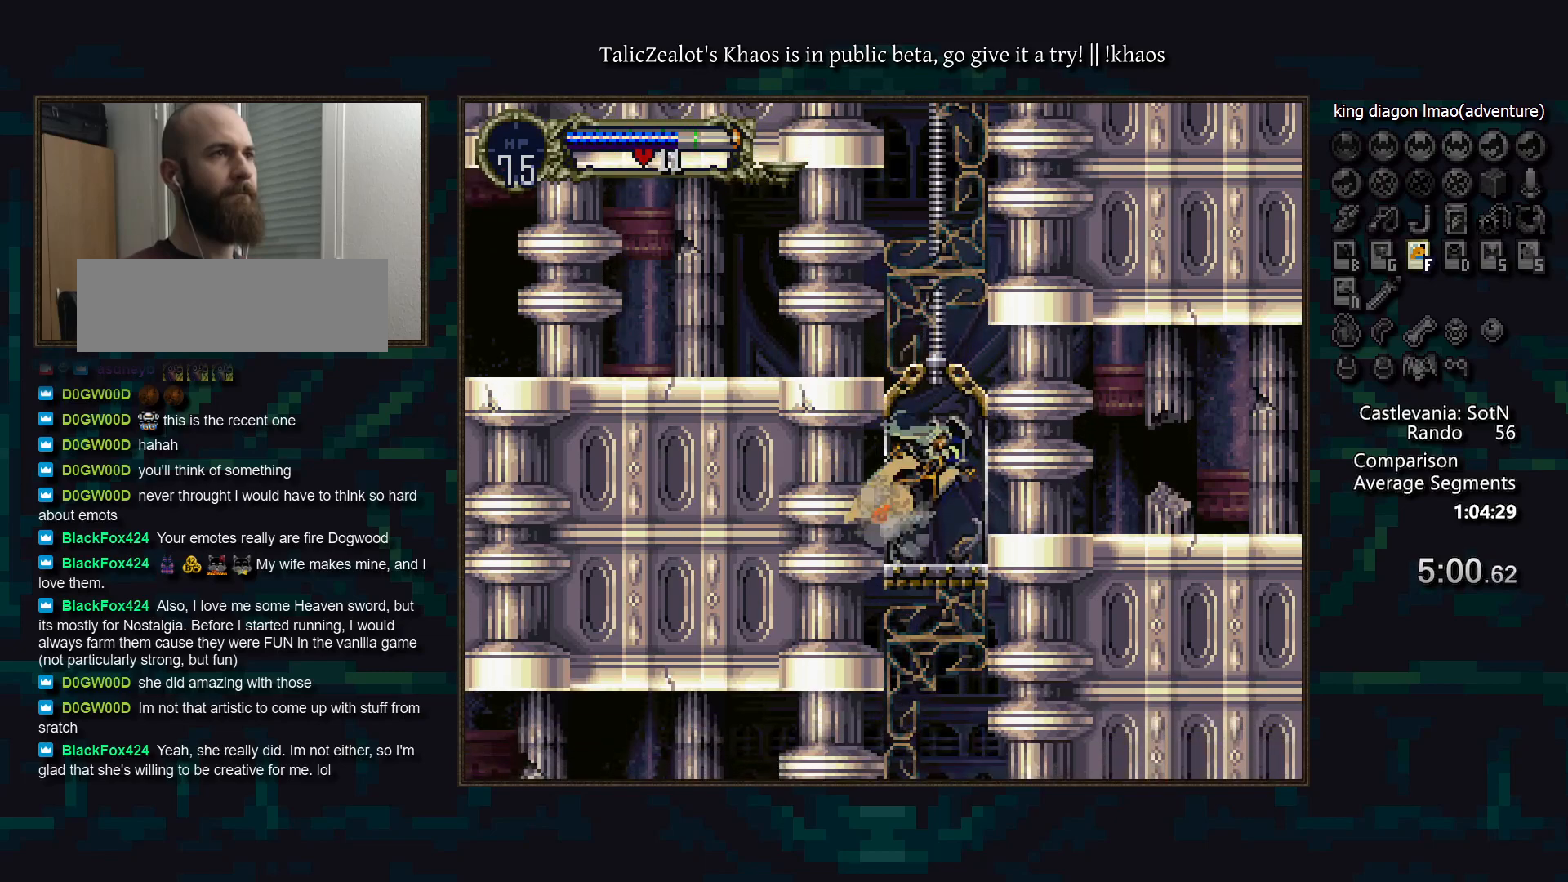
{"keys": ["d"], "events": [[50, "a", "down"], [100, "a", "up"], [133, "d", "up"], [167, "d", "down"], [217, "a", "down"], [250, "a", "up"], [267, "d", "up"], [317, "d", "down"], [350, "a", "down"], [400, "a", "up"], [433, "d", "up"], [483, "d", "down"]]}
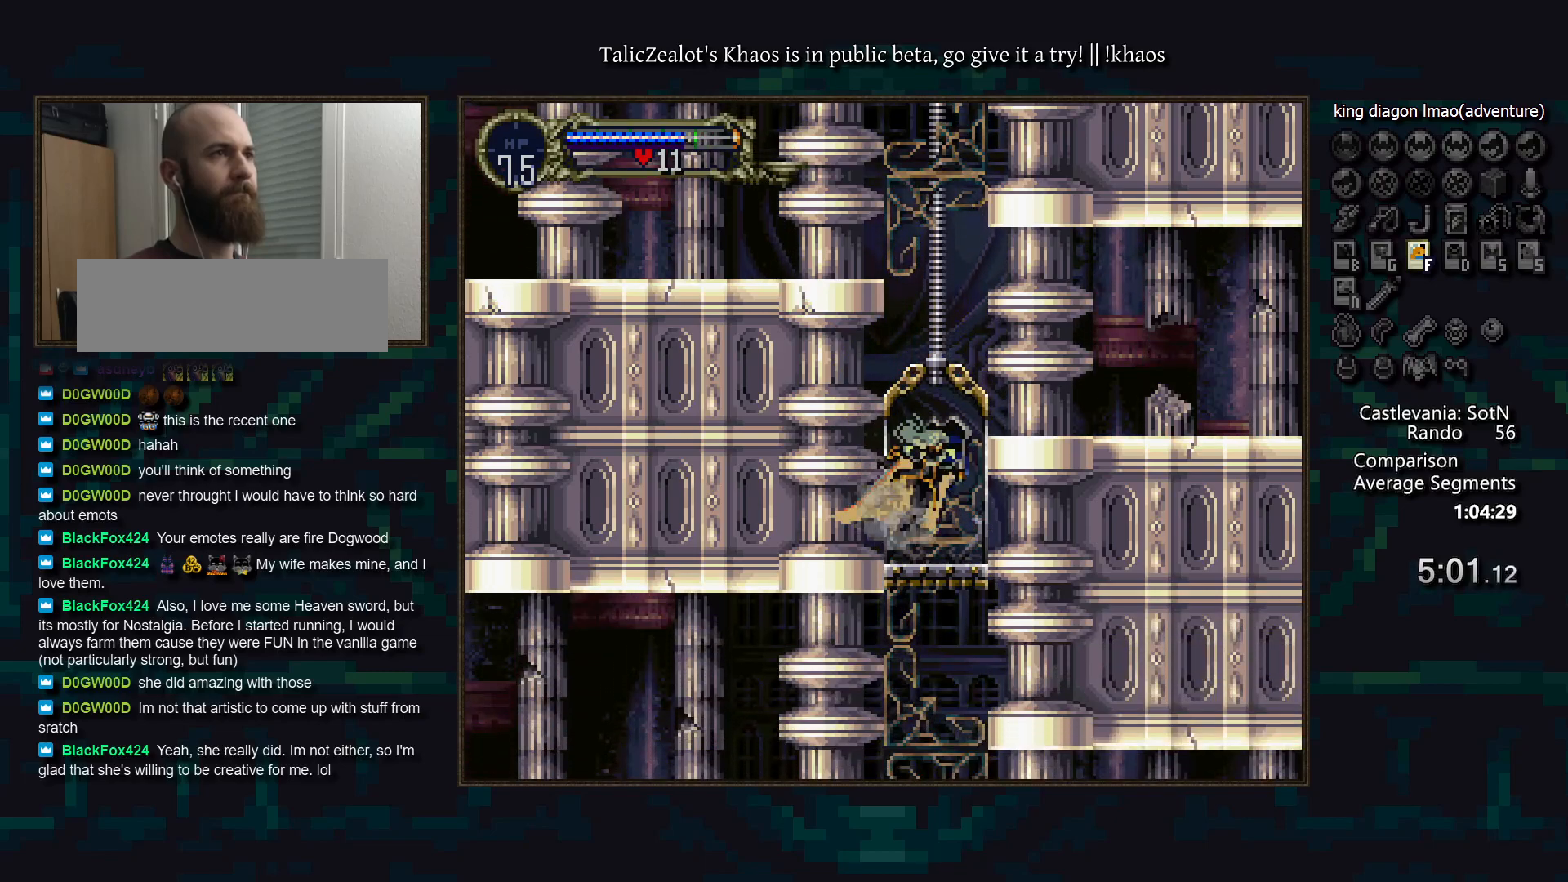
{"keys": ["a", "d"], "events": [[17, "a", "down"], [67, "a", "up"], [67, "d", "up"], [133, "d", "down"], [183, "a", "down"], [233, "a", "up"], [233, "d", "up"], [283, "d", "down"], [333, "a", "down"], [367, "a", "up"], [400, "d", "up"], [450, "d", "down"], [500, "a", "down"]]}
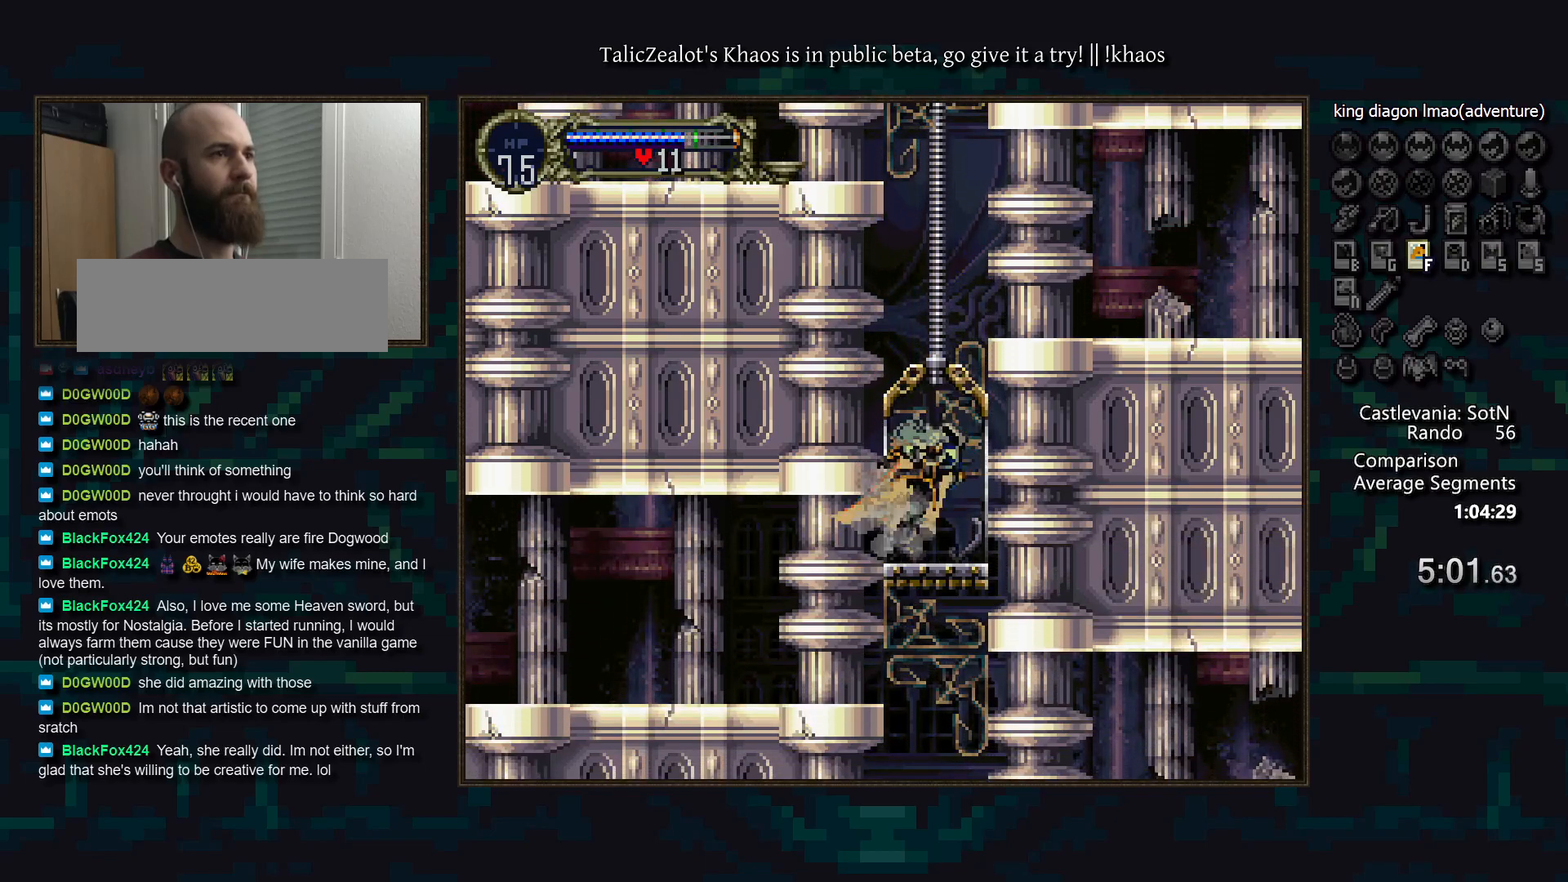
{"keys": ["d"], "events": [[33, "a", "up"], [50, "d", "up"], [83, "d", "down"], [133, "a", "down"], [167, "a", "up"], [200, "d", "up"], [250, "d", "down"], [283, "a", "down"], [333, "a", "up"], [367, "d", "up"], [383, "d", "down"], [433, "a", "down"], [483, "a", "up"]]}
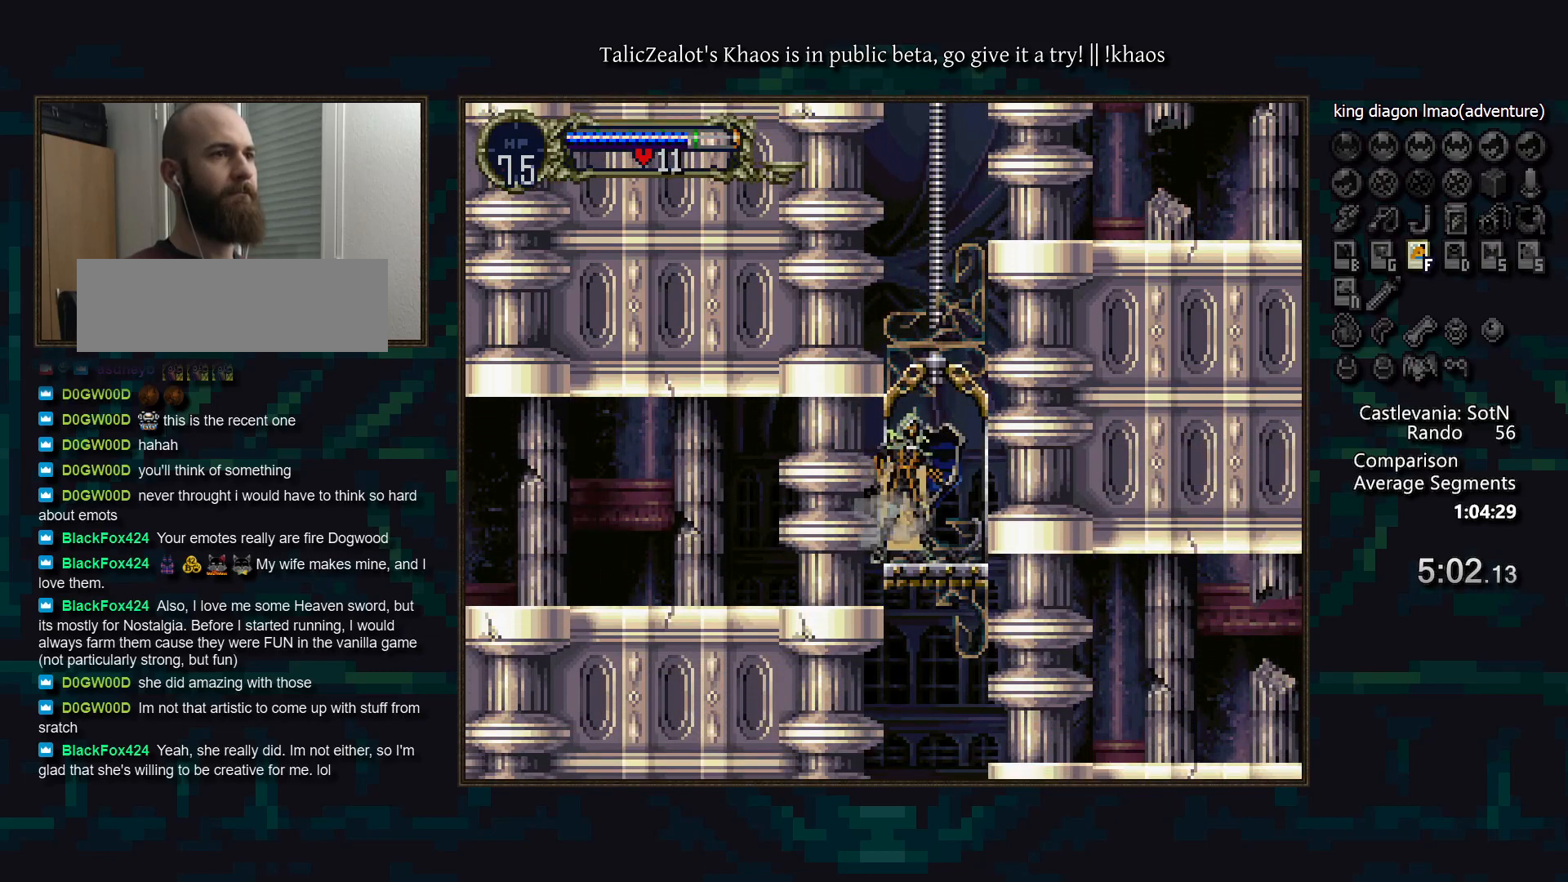
{"keys": [], "events": [[17, "d", "up"], [67, "d", "down"], [117, "a", "down"], [150, "a", "up"], [183, "d", "up"], [233, "d", "down"], [283, "a", "down"], [333, "a", "up"], [350, "d", "up"], [400, "d", "down"], [450, "a", "down"], [467, "a", "up"], [500, "d", "up"]]}
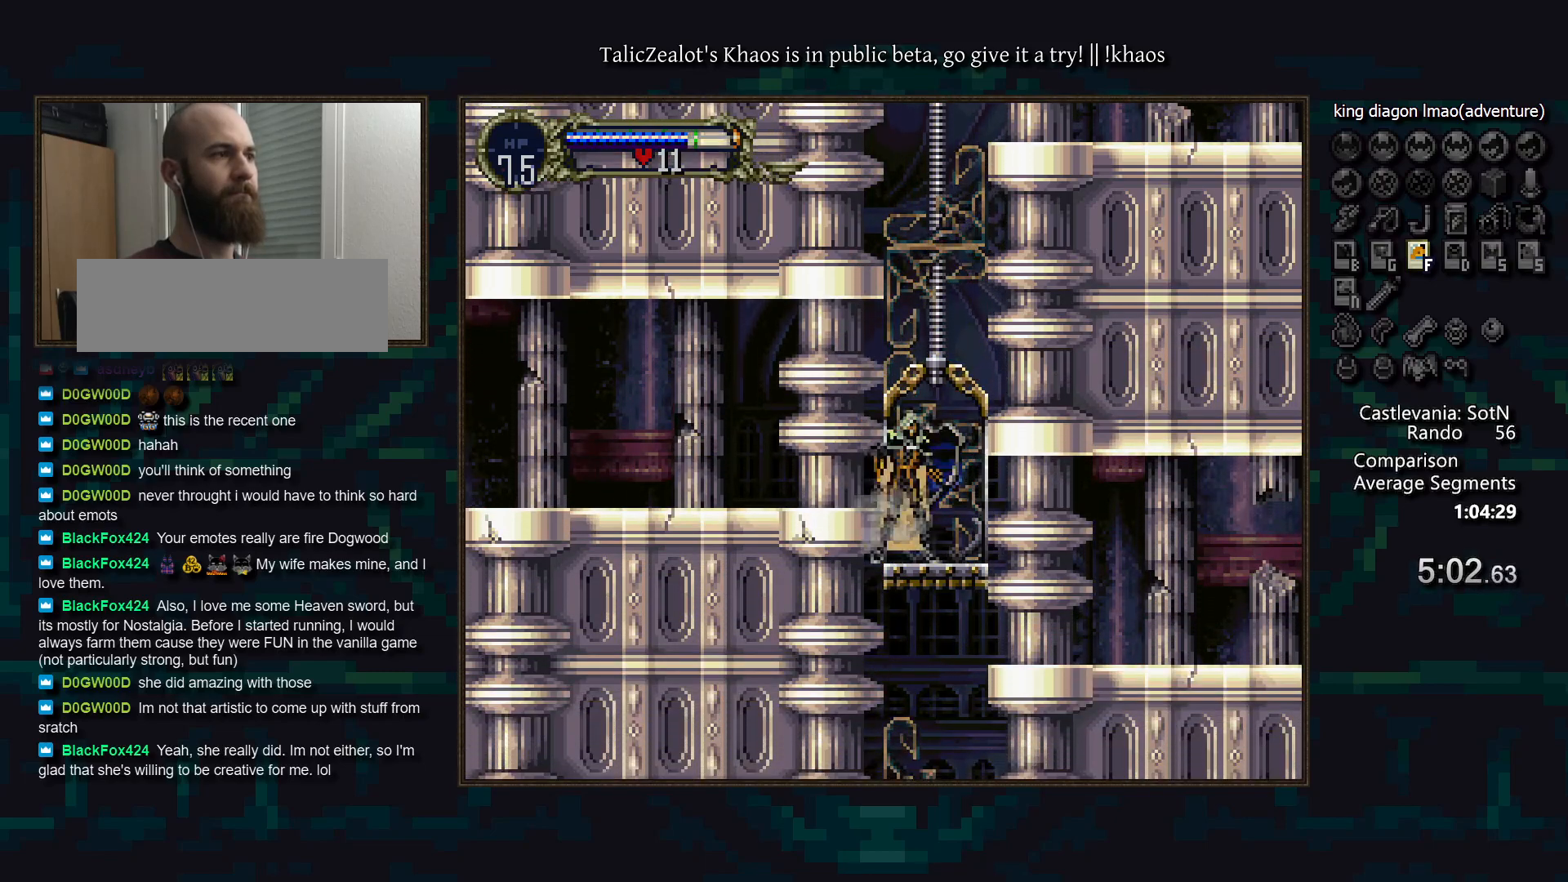
{"keys": [], "events": [[67, "d", "down"], [83, "a", "down"], [167, "a", "up"], [167, "d", "up"], [250, "d", "down"], [267, "a", "down"], [333, "a", "up"], [333, "d", "up"], [417, "d", "down"], [433, "a", "down"], [483, "a", "up"], [500, "d", "up"]]}
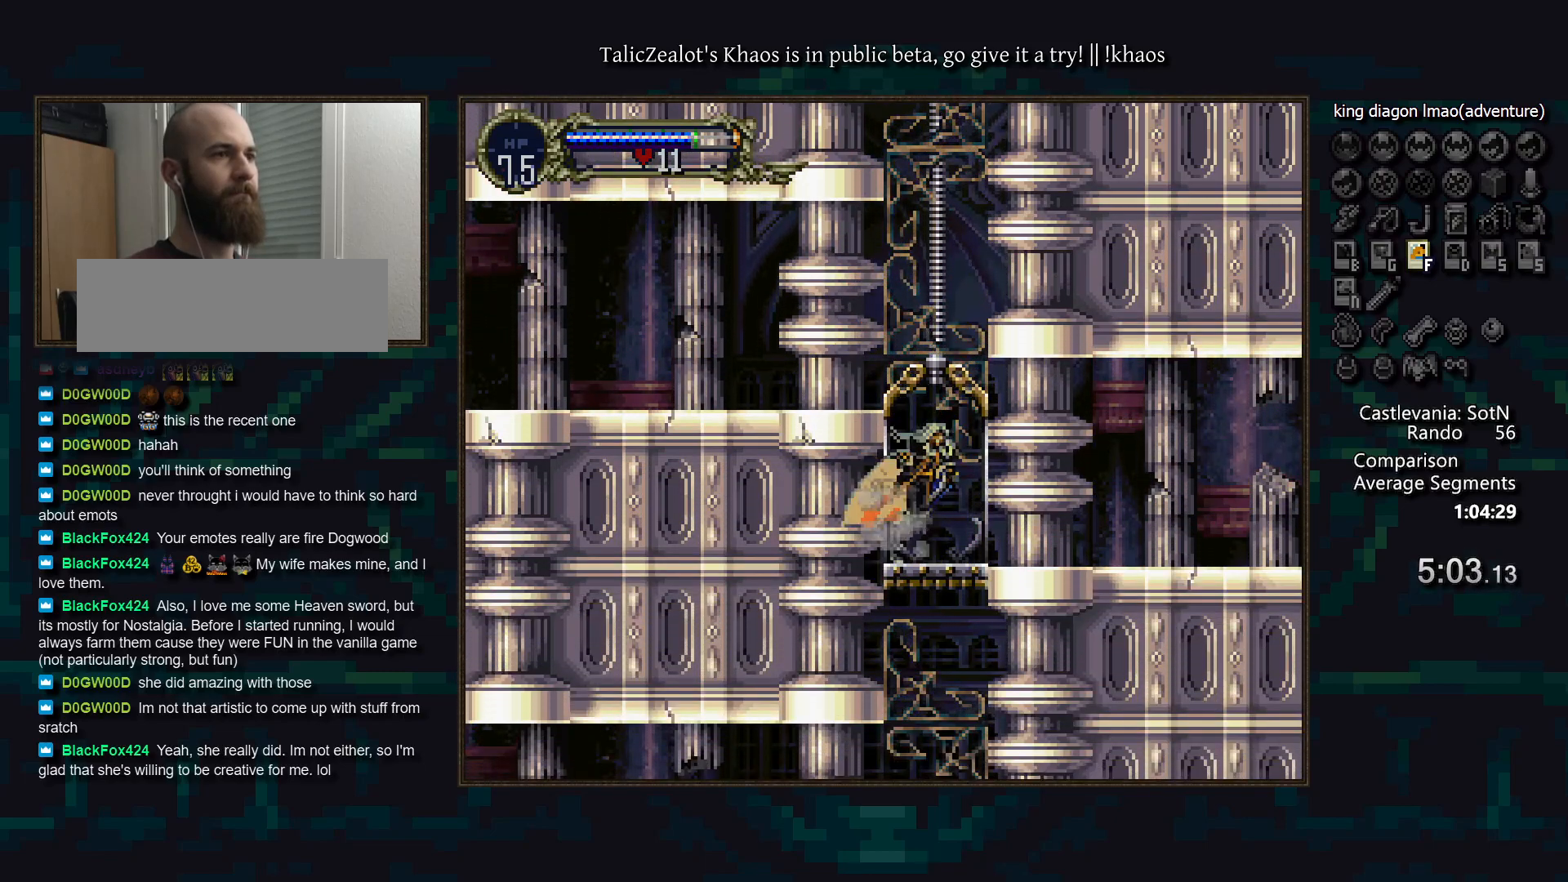
{"keys": [], "events": [[50, "d", "down"], [100, "a", "down"], [150, "a", "up"], [233, "a", "down"], [283, "a", "up"], [317, "d", "up"], [383, "d", "down"], [417, "a", "down"], [450, "a", "up"], [483, "d", "up"]]}
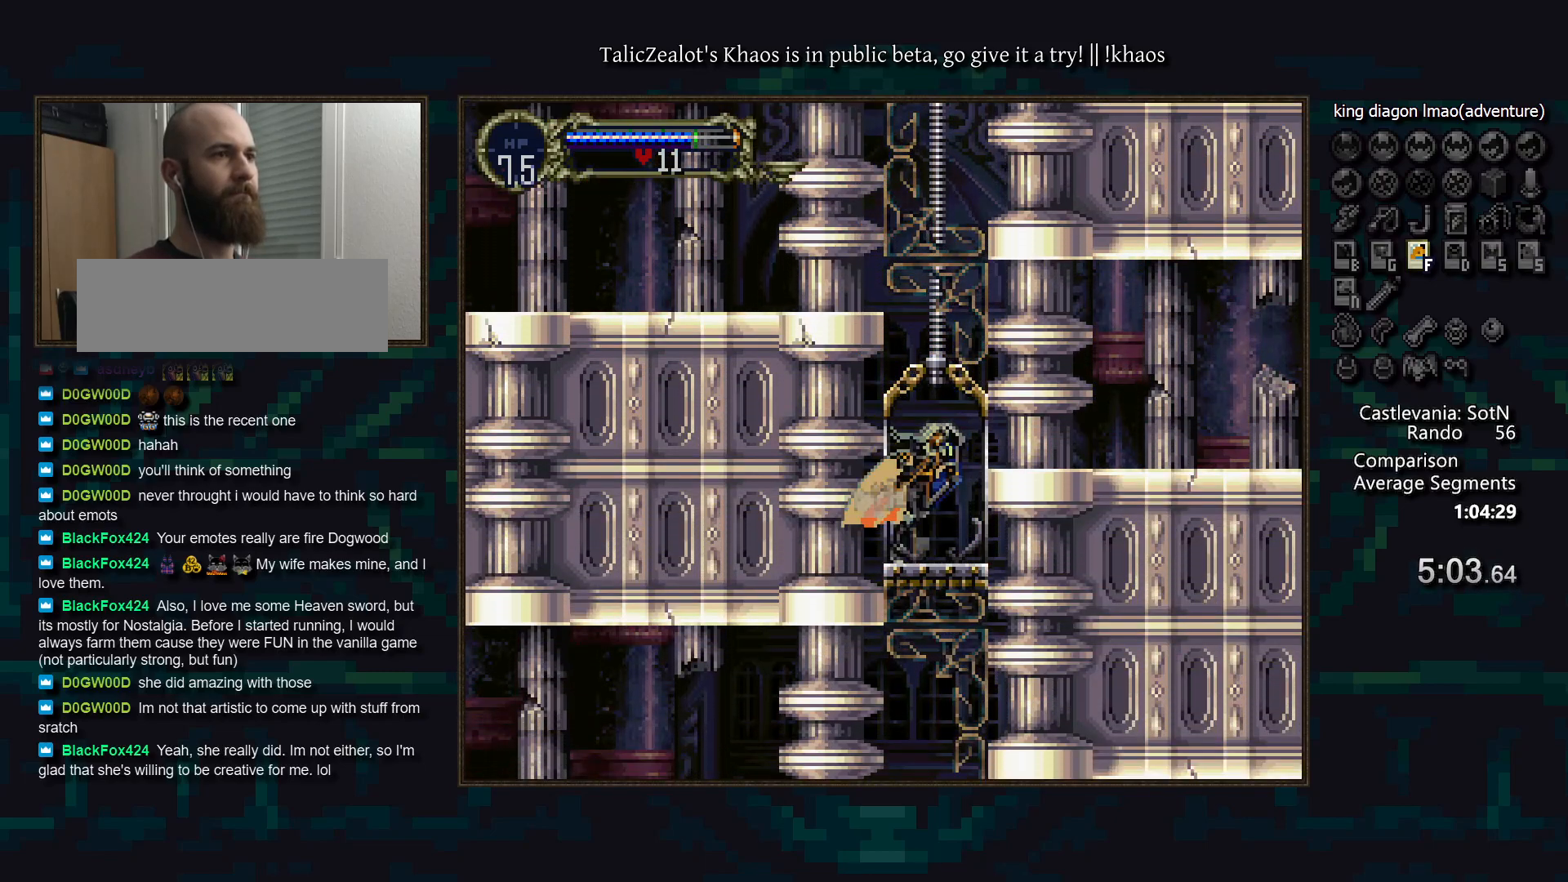
{"keys": ["a"], "events": [[250, "a", "down"], [350, "a", "up"], [483, "a", "down"]]}